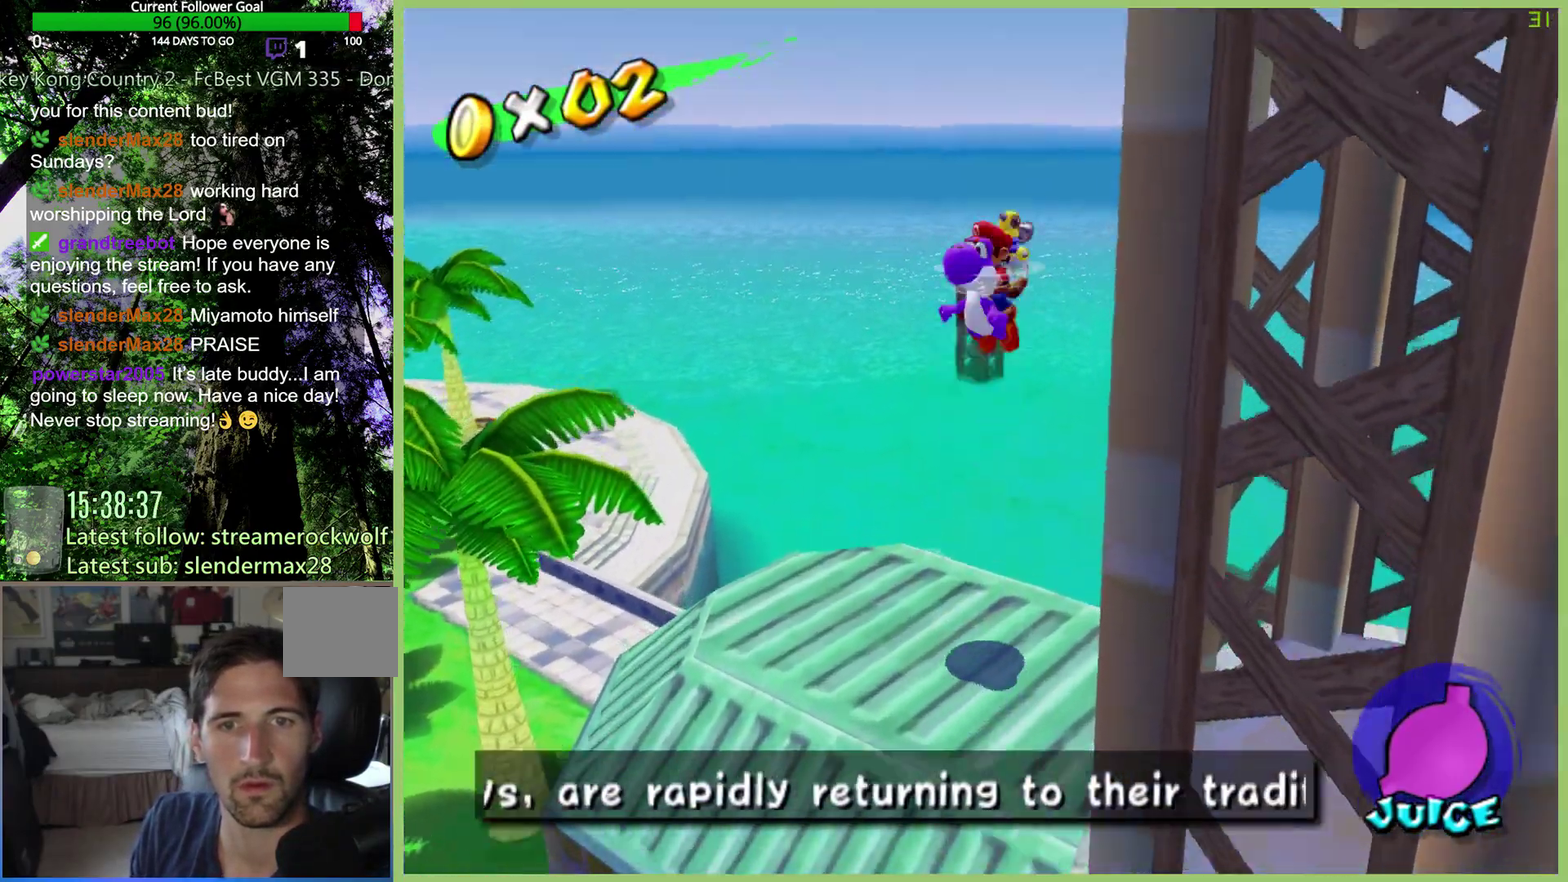
Gameplay with a controller (Xbox layout); each line is a JSON object with the inputs held at the frame after it. "events" lists button and stick changes between this image and that frame as [ms after this image, input, new state], when the widget could be followed in between. This overlay highlights the sticks when they move; stick clicks (L3 R3) are not distinguishable. Not read: L3 R3.
{"buttons": ["A"], "left_stick": "down", "right_stick": "center", "events": []}
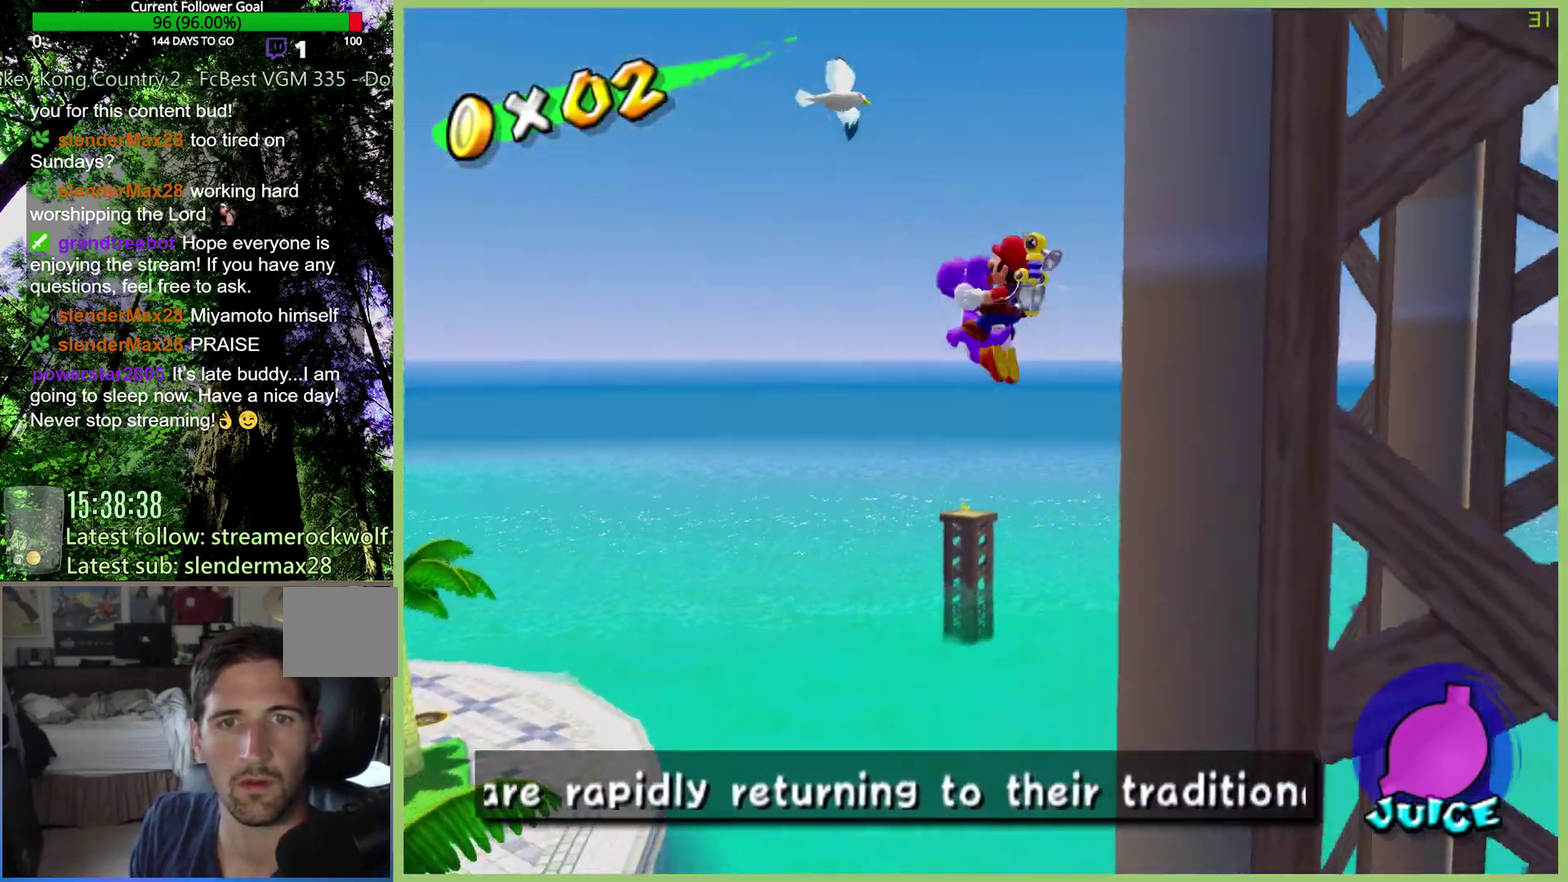
{"buttons": ["A"], "left_stick": "down", "right_stick": "center", "events": []}
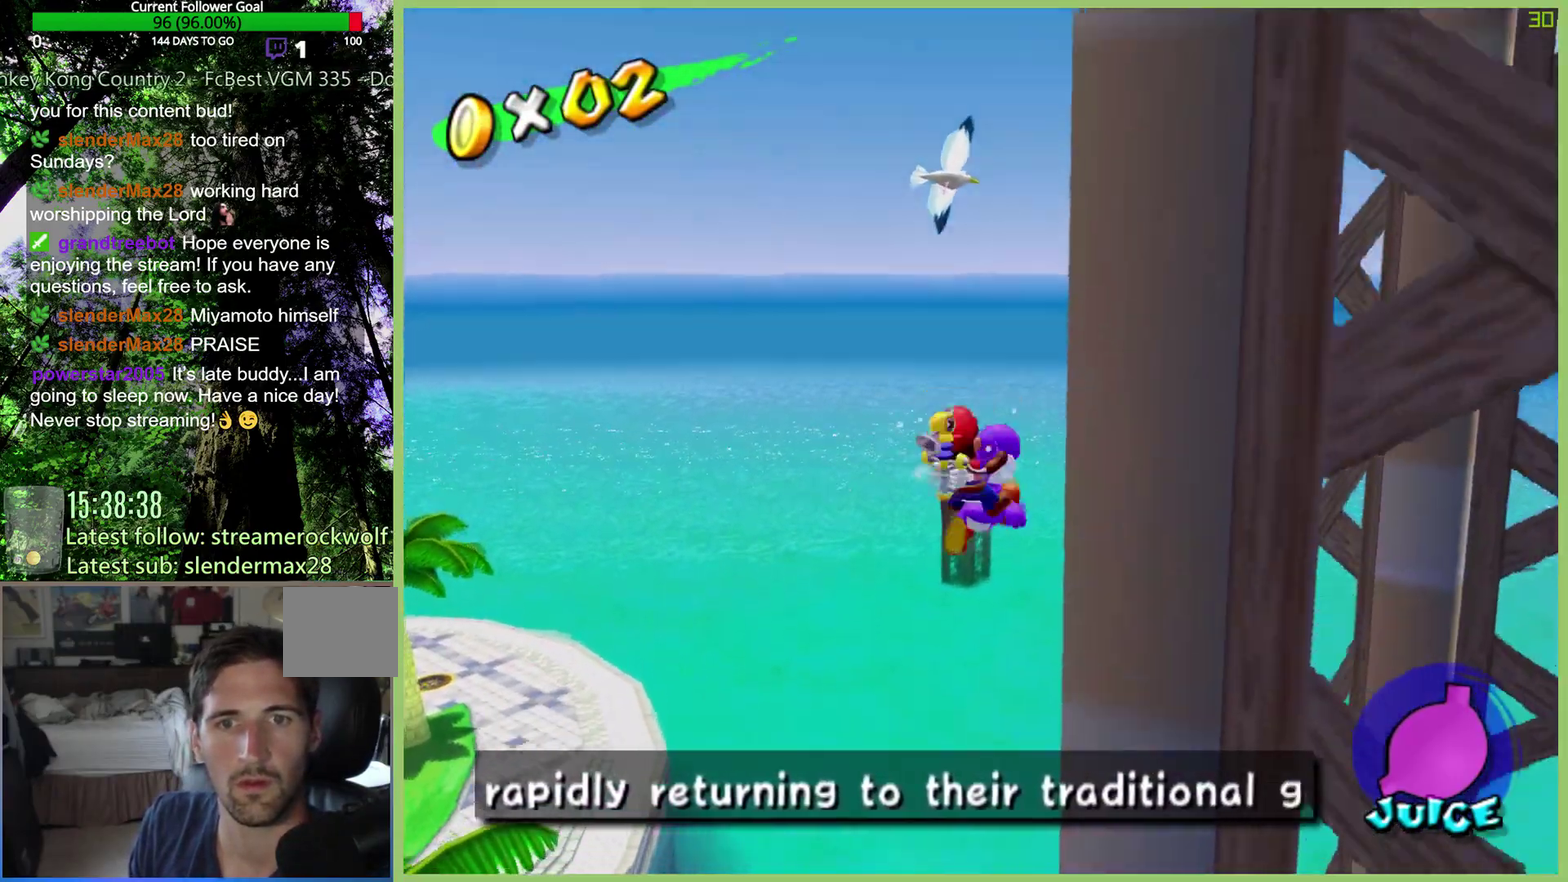
{"buttons": ["A"], "left_stick": "center", "right_stick": "center", "events": [[367, "left_stick", "down-right"], [500, "left_stick", "center"]]}
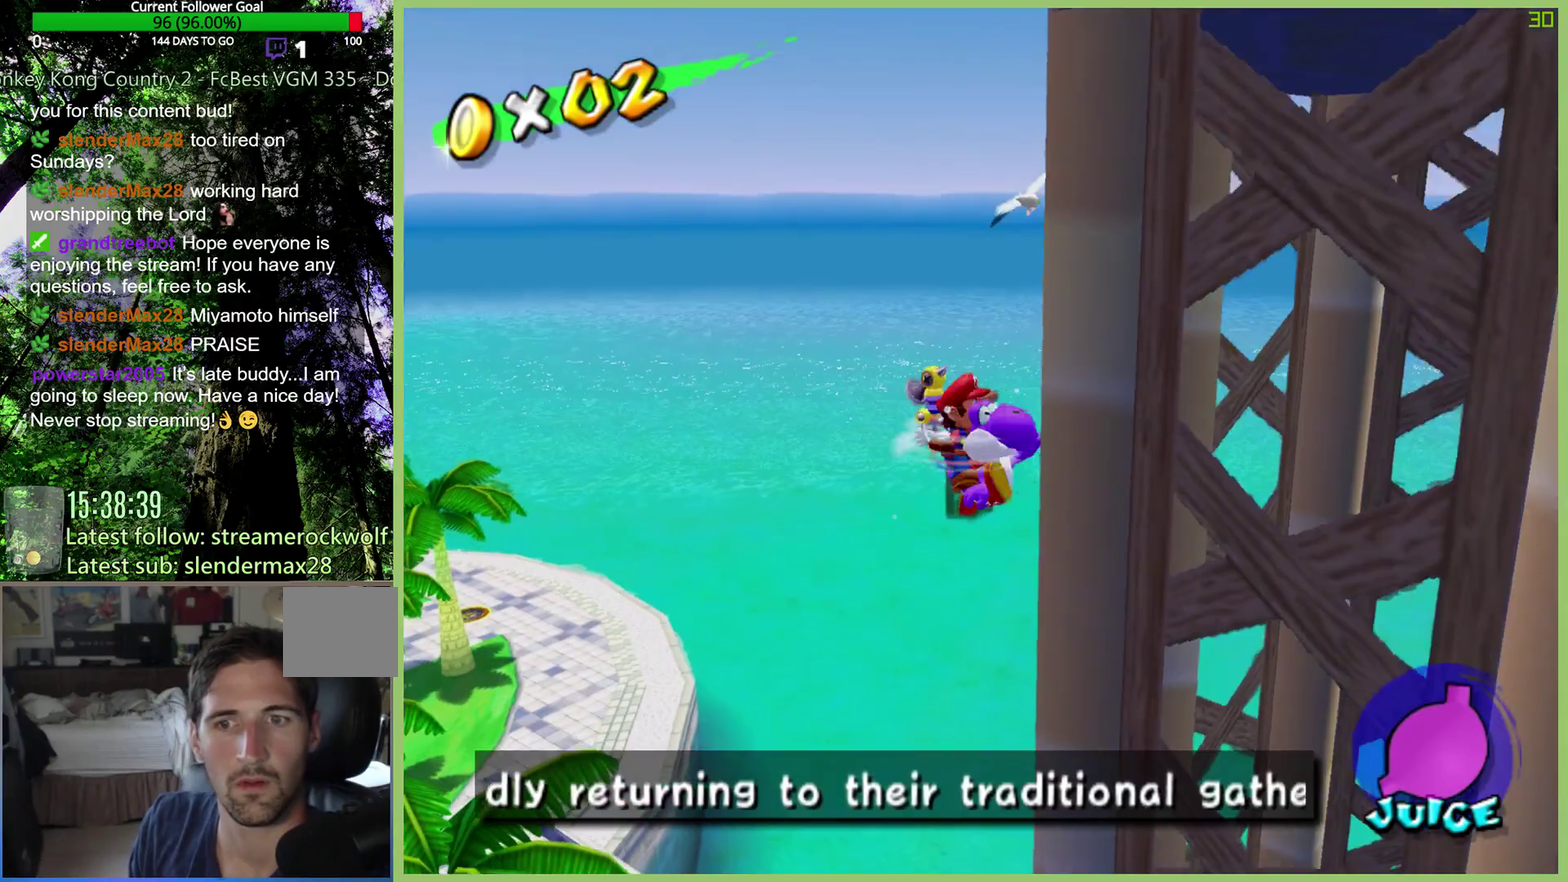
{"buttons": ["A"], "left_stick": "up", "right_stick": "center", "events": [[167, "left_stick", "up"]]}
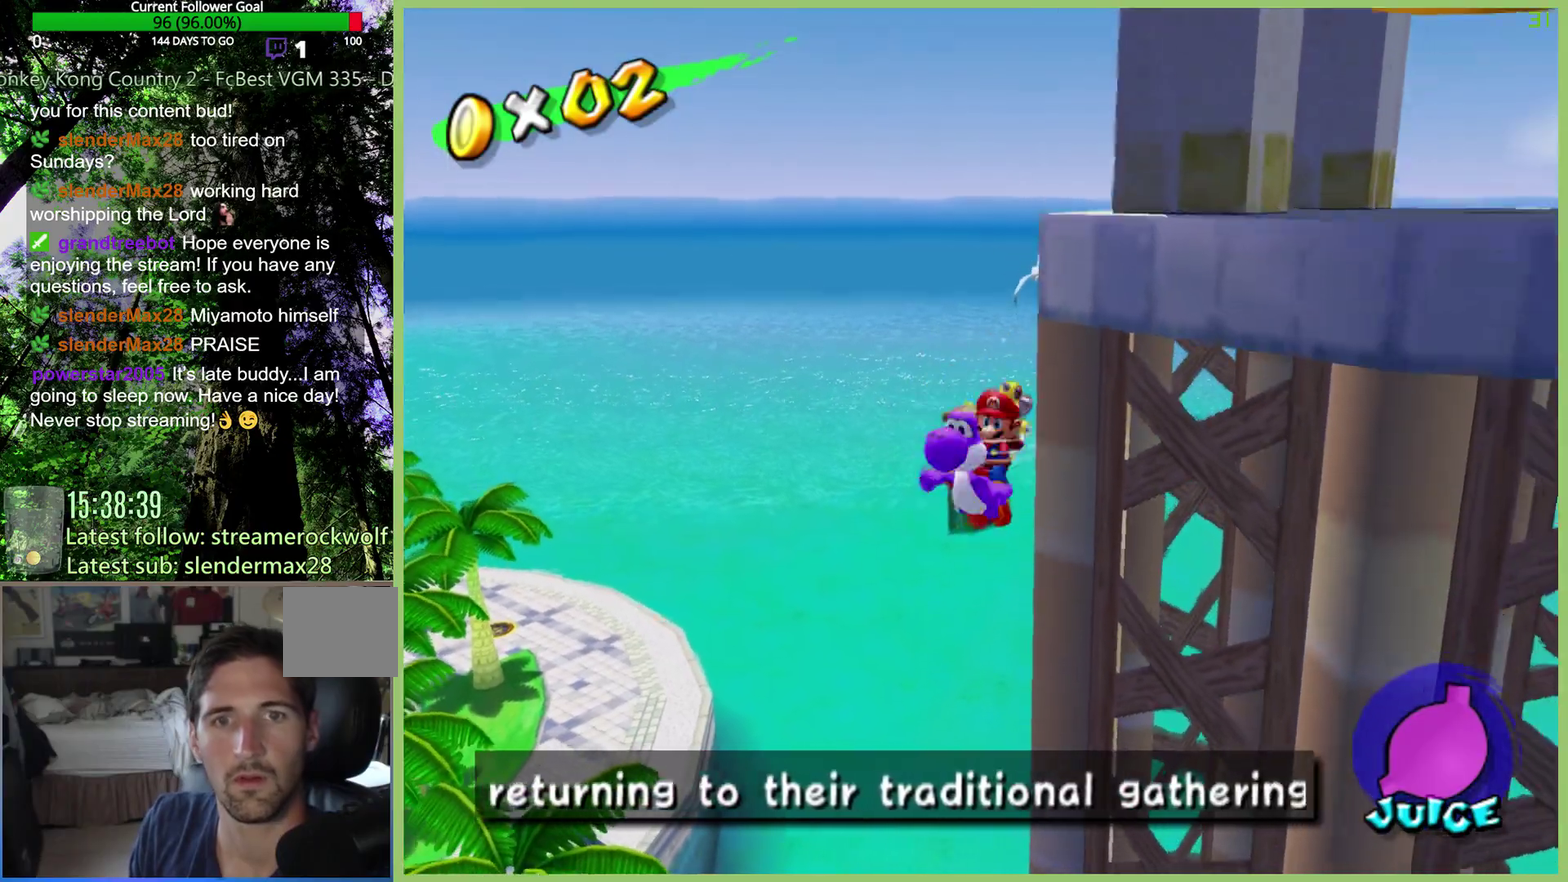
{"buttons": [], "left_stick": "center", "right_stick": "center", "events": [[100, "left_stick", "up-right"], [200, "left_stick", "right"], [300, "left_stick", "center"], [333, "A", "up"]]}
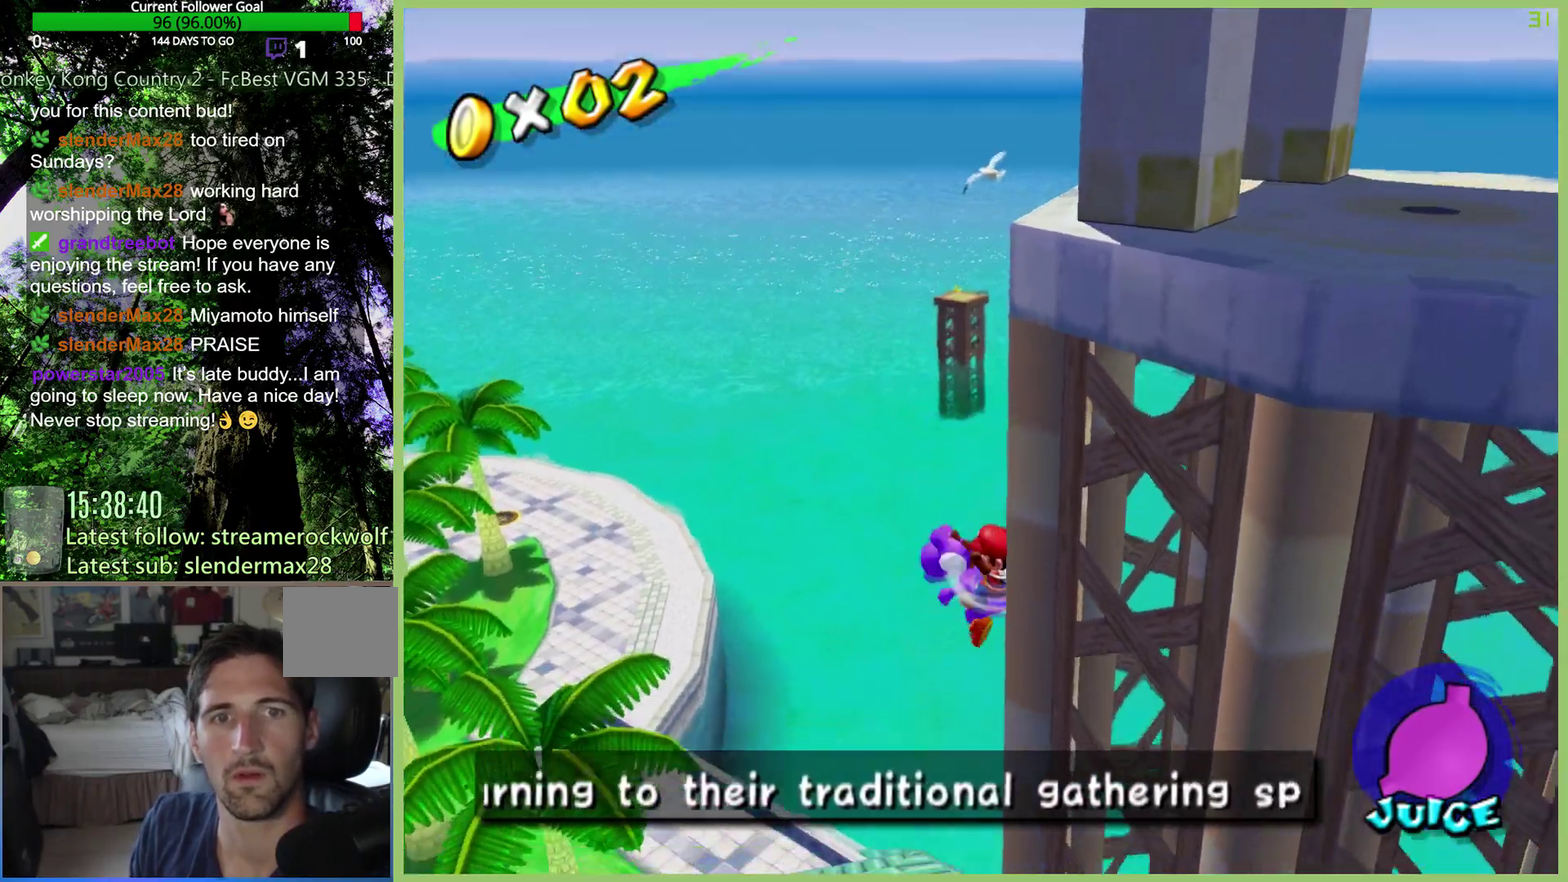
{"buttons": [], "left_stick": "up-left", "right_stick": "center", "events": [[367, "left_stick", "up-left"]]}
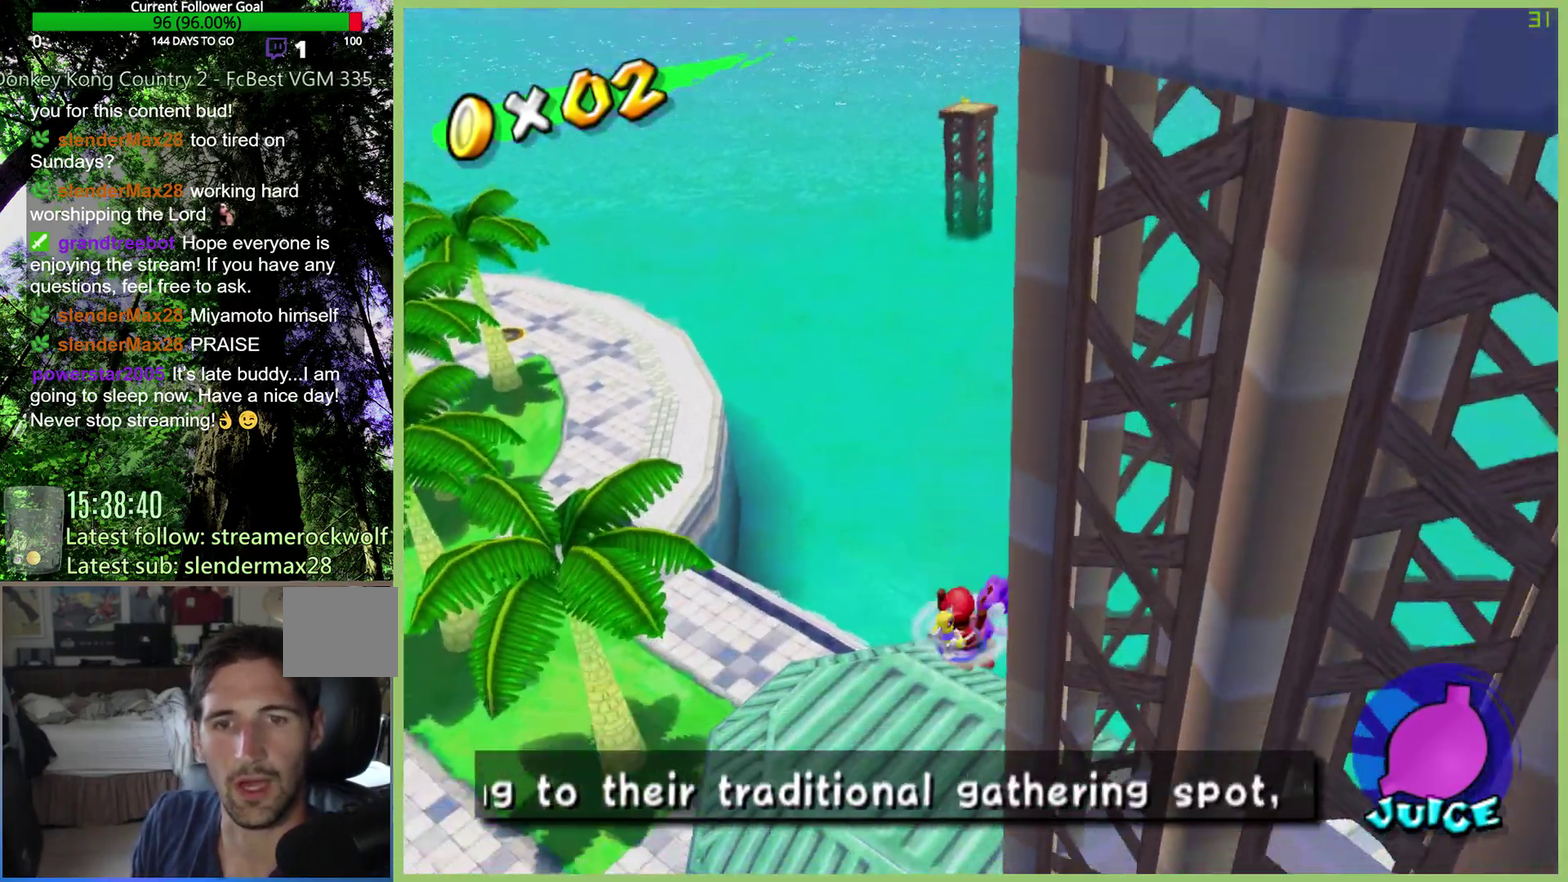
{"buttons": [], "left_stick": "up-left", "right_stick": "center", "events": []}
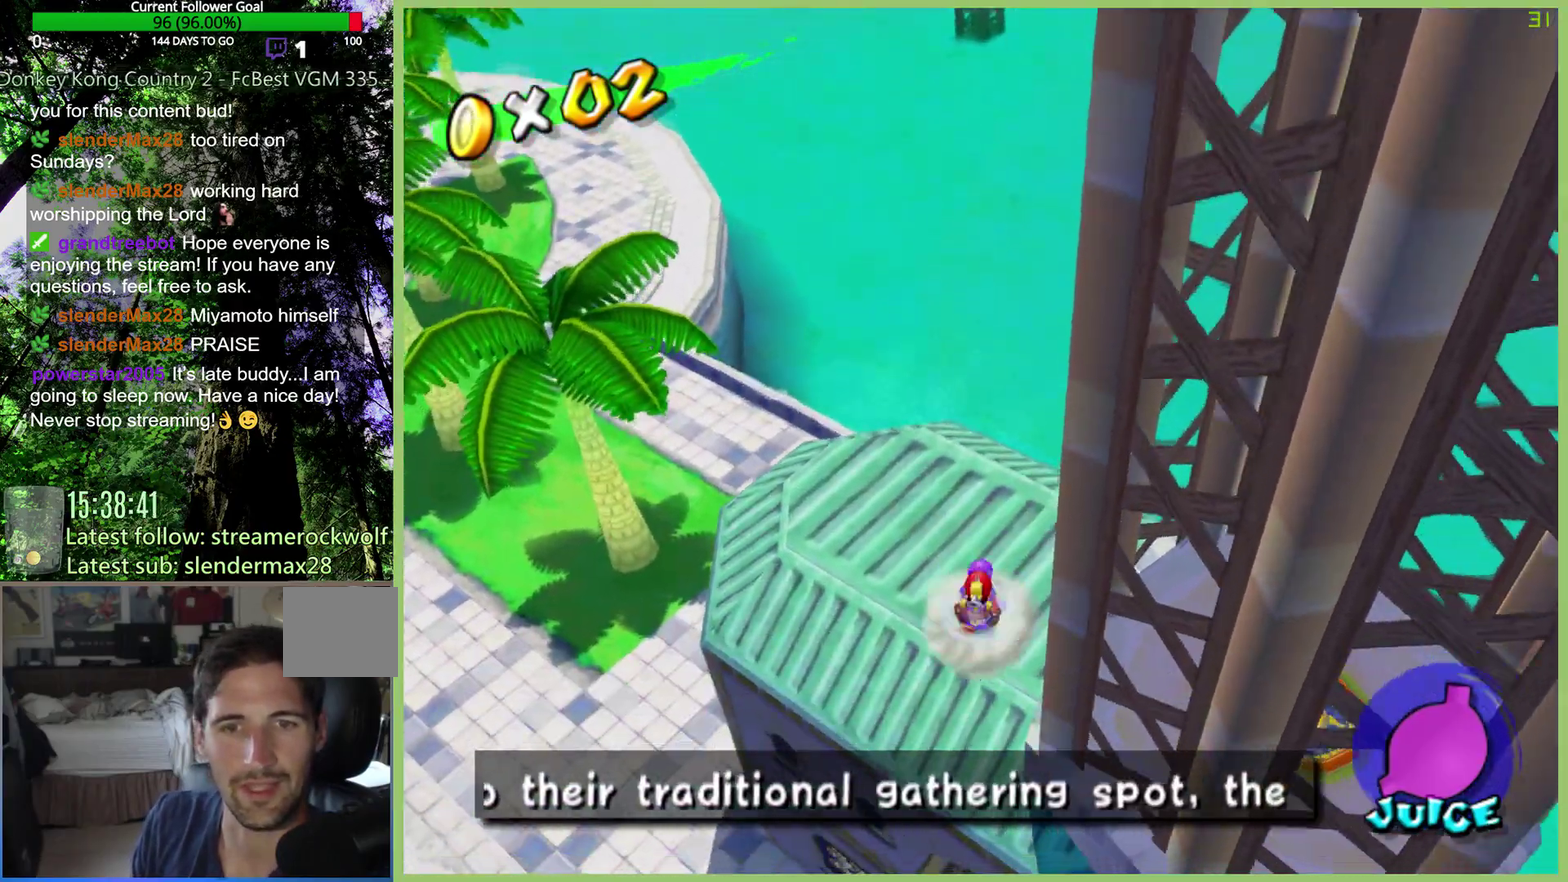
{"buttons": [], "left_stick": "center", "right_stick": "center", "events": [[433, "left_stick", "center"]]}
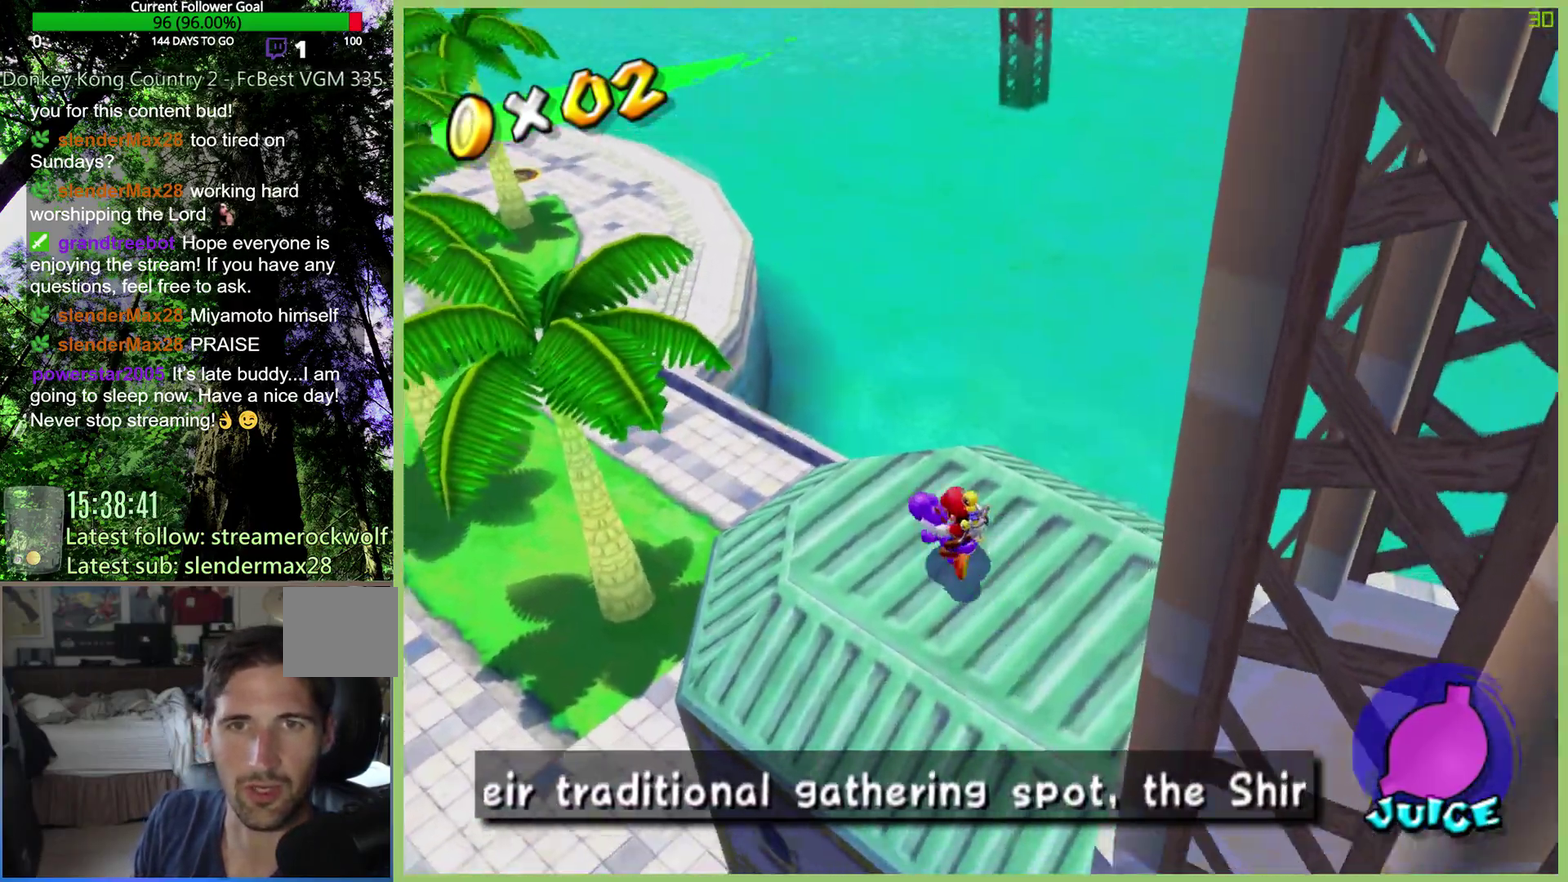
{"buttons": [], "left_stick": "center", "right_stick": "center", "events": [[333, "right_stick", "up"], [500, "right_stick", "center"]]}
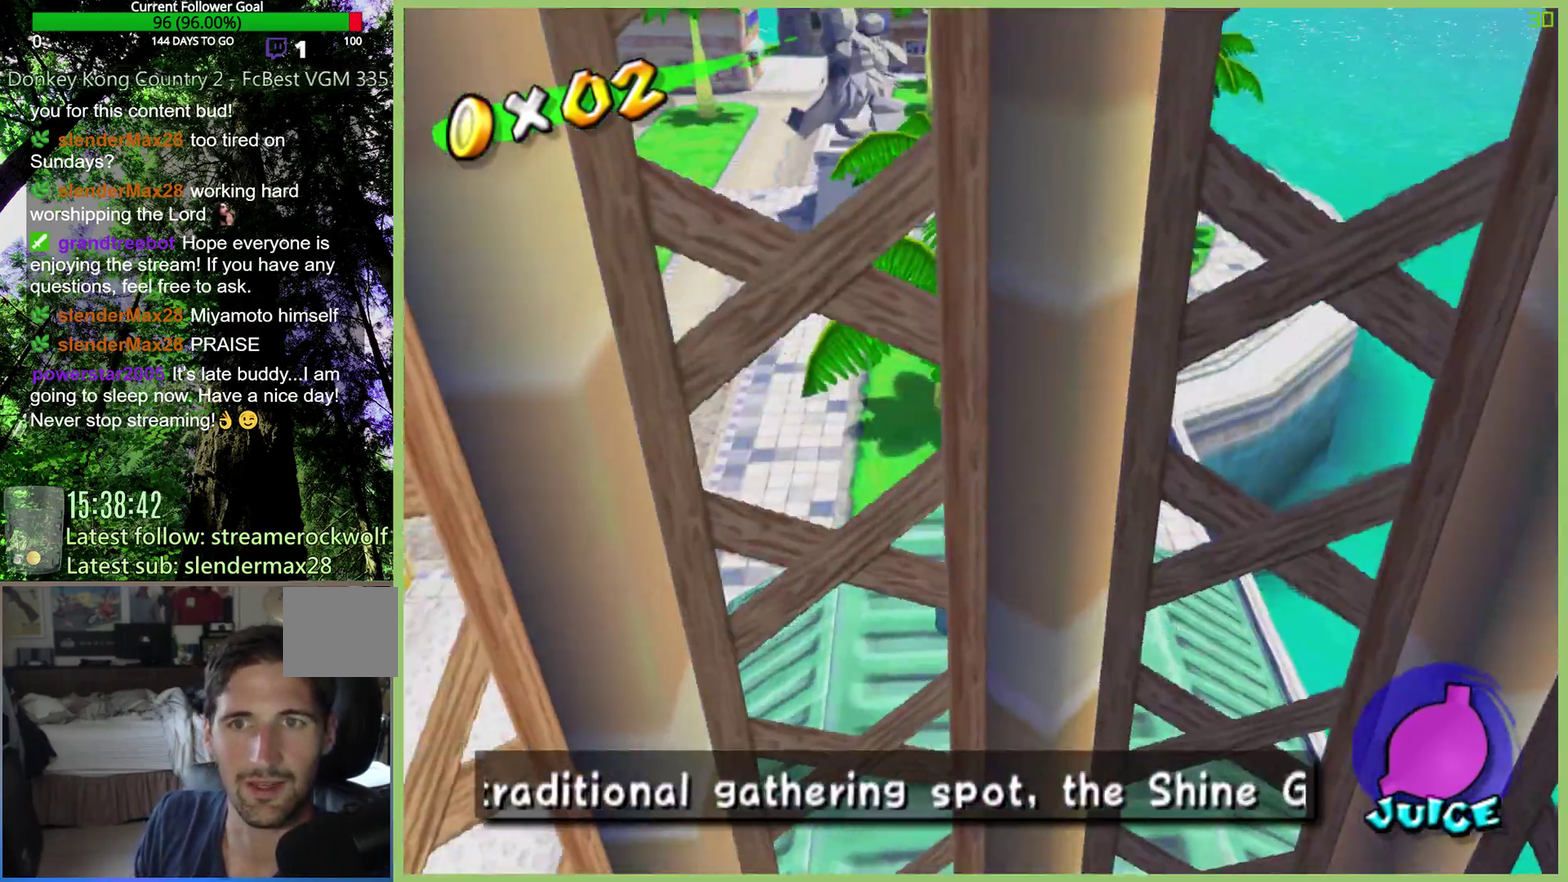
{"buttons": [], "left_stick": "left", "right_stick": "center", "events": [[433, "left_stick", "left"]]}
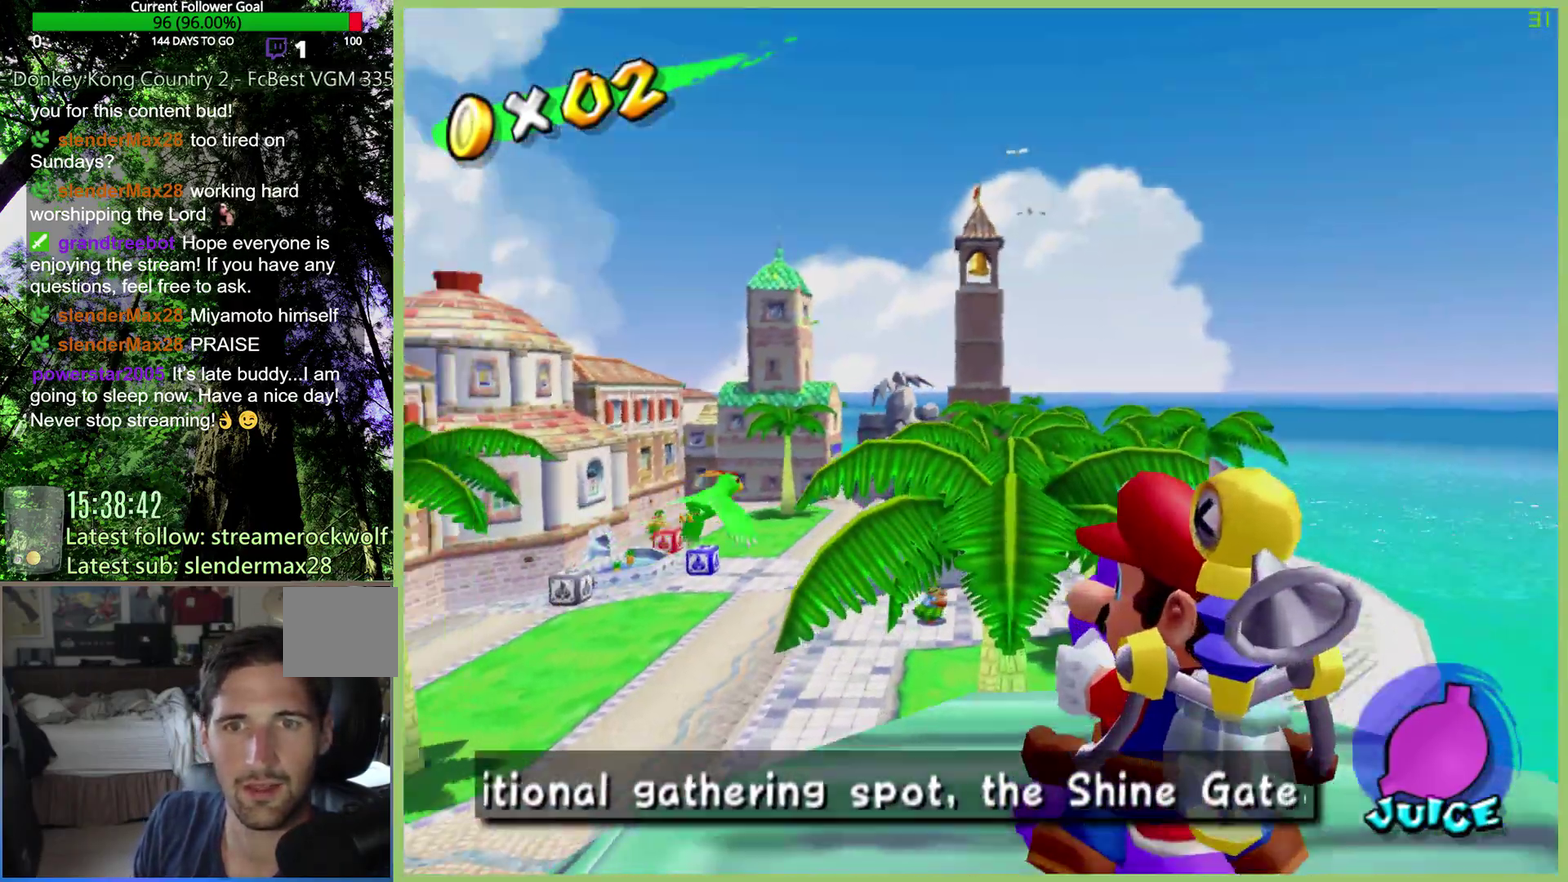
{"buttons": [], "left_stick": "left", "right_stick": "center", "events": [[67, "left_stick", "center"], [467, "left_stick", "left"]]}
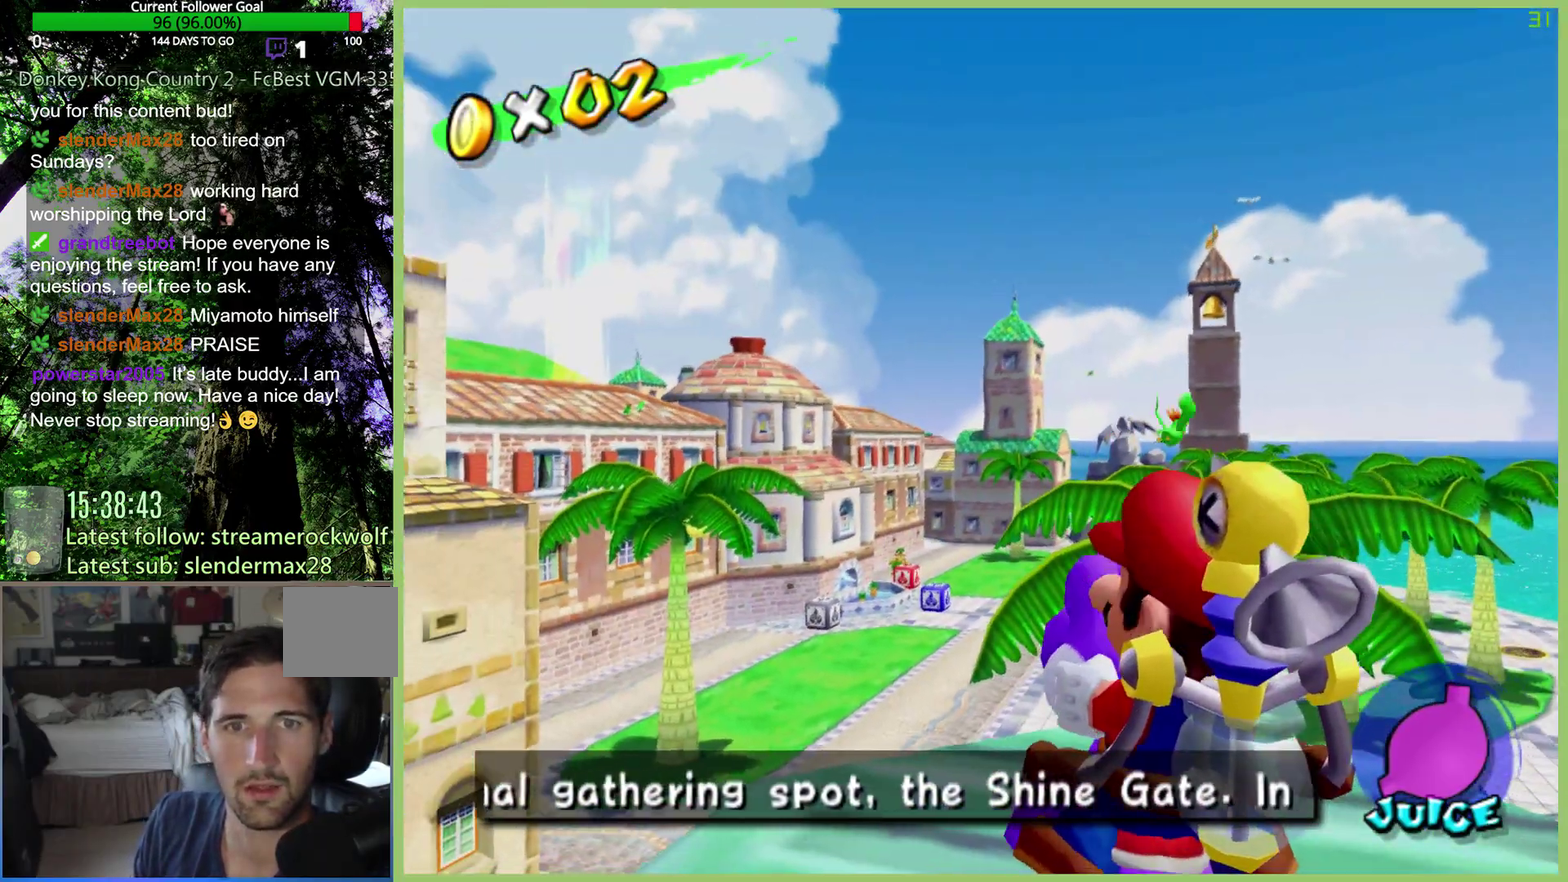
{"buttons": [], "left_stick": "left", "right_stick": "center", "events": []}
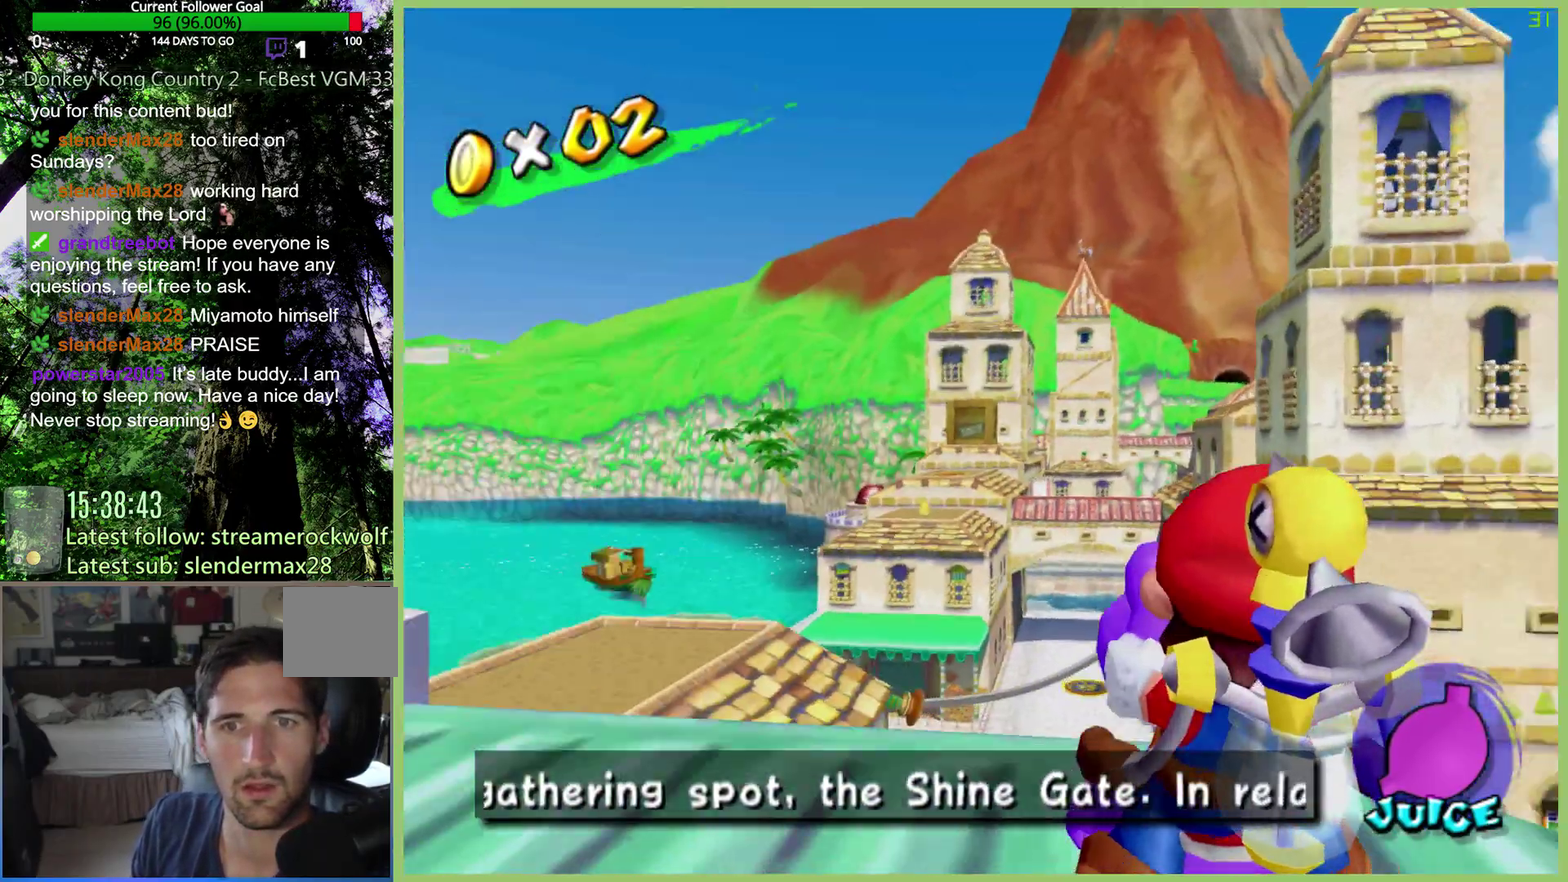
{"buttons": [], "left_stick": "center", "right_stick": "center", "events": [[333, "left_stick", "center"]]}
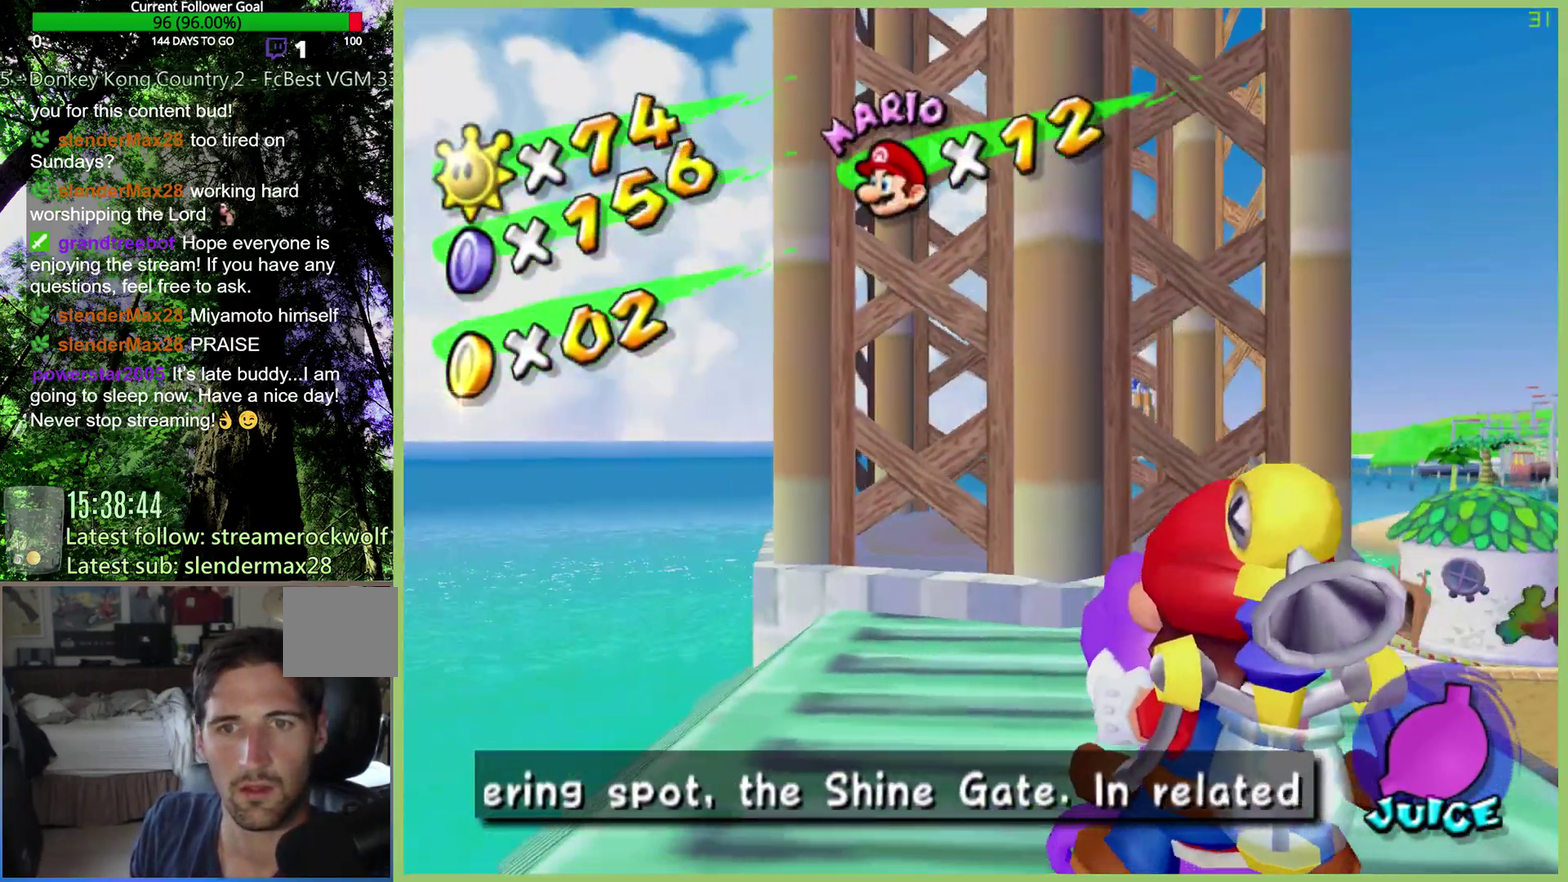
{"buttons": [], "left_stick": "right", "right_stick": "center", "events": [[200, "left_stick", "right"], [200, "right_stick", "up-right"], [300, "left_stick", "center"], [333, "right_stick", "center"], [467, "left_stick", "right"]]}
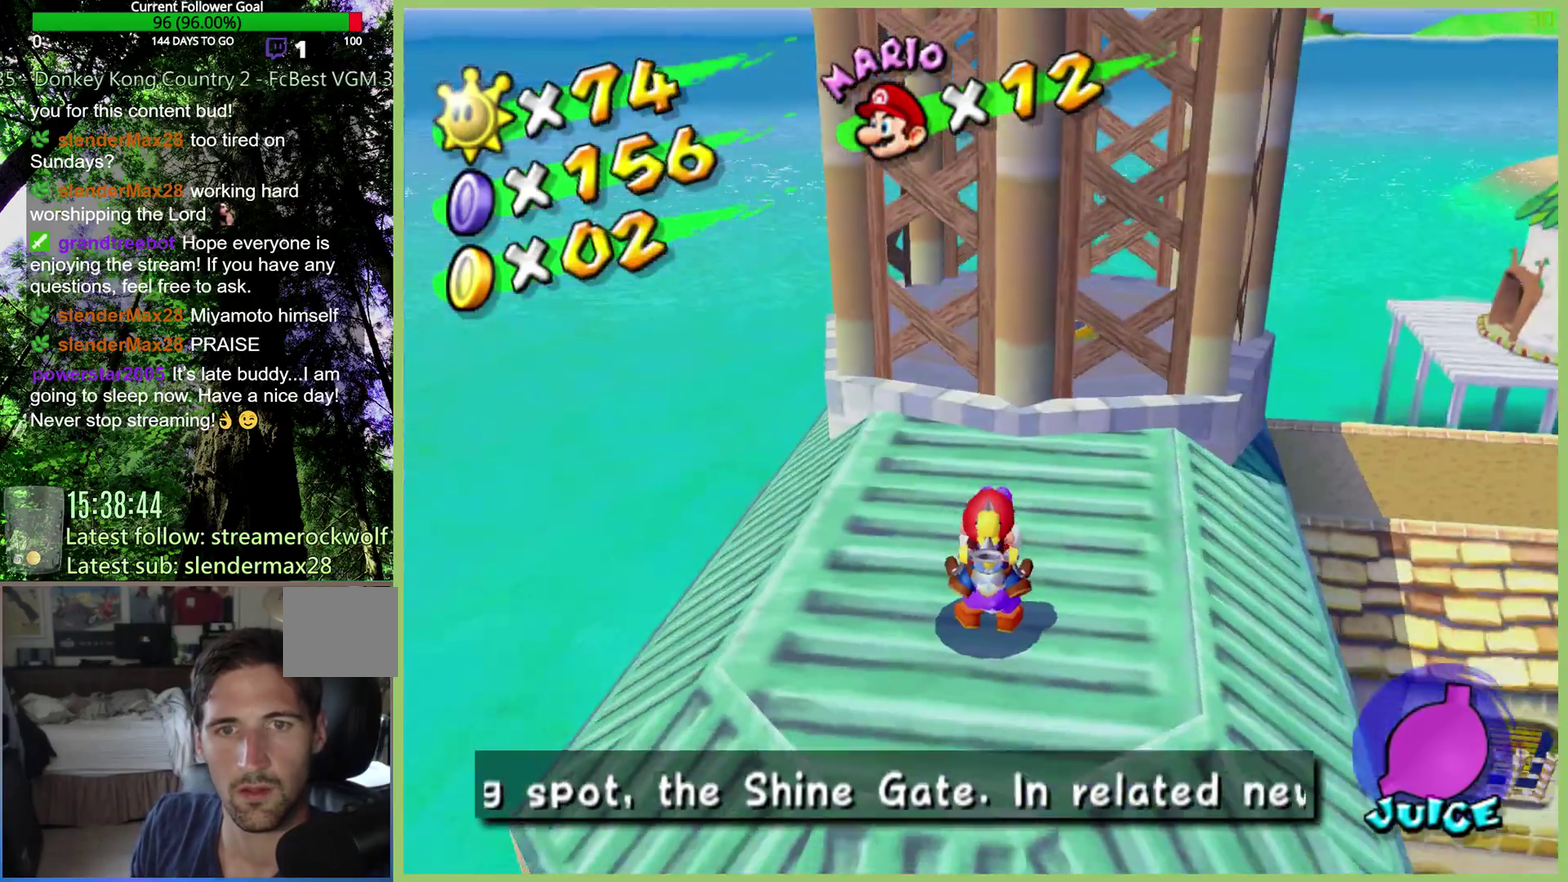
{"buttons": [], "left_stick": "right", "right_stick": "center", "events": [[67, "X", "down"], [167, "left_stick", "center"], [267, "X", "up"], [433, "left_stick", "right"]]}
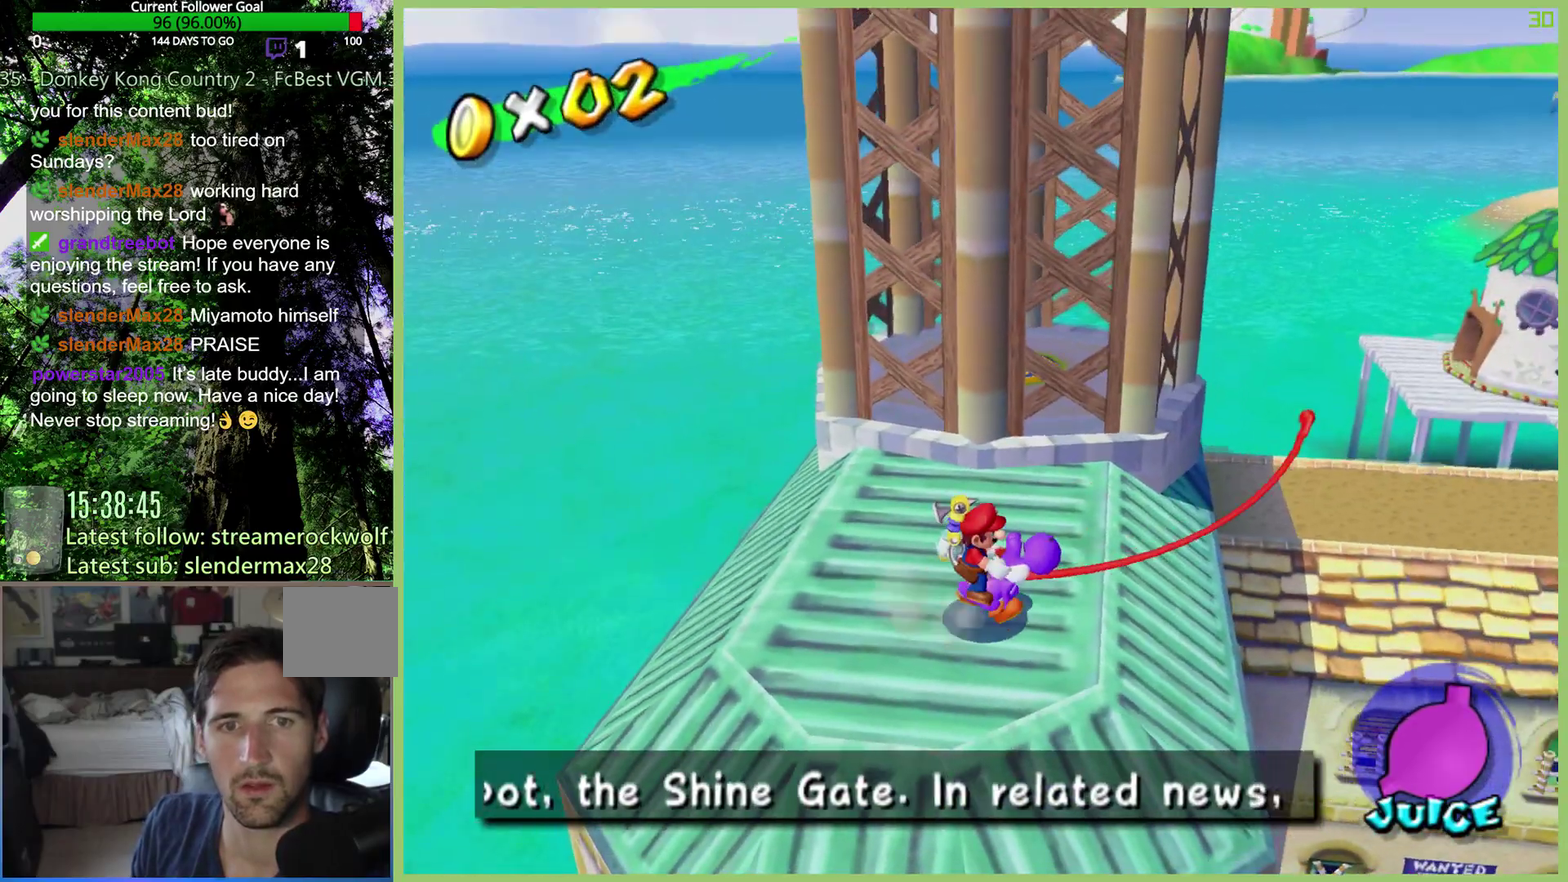
{"buttons": ["L1"], "left_stick": "center", "right_stick": "center", "events": [[100, "left_stick", "center"], [167, "X", "down"], [333, "X", "up"], [433, "L1", "down"]]}
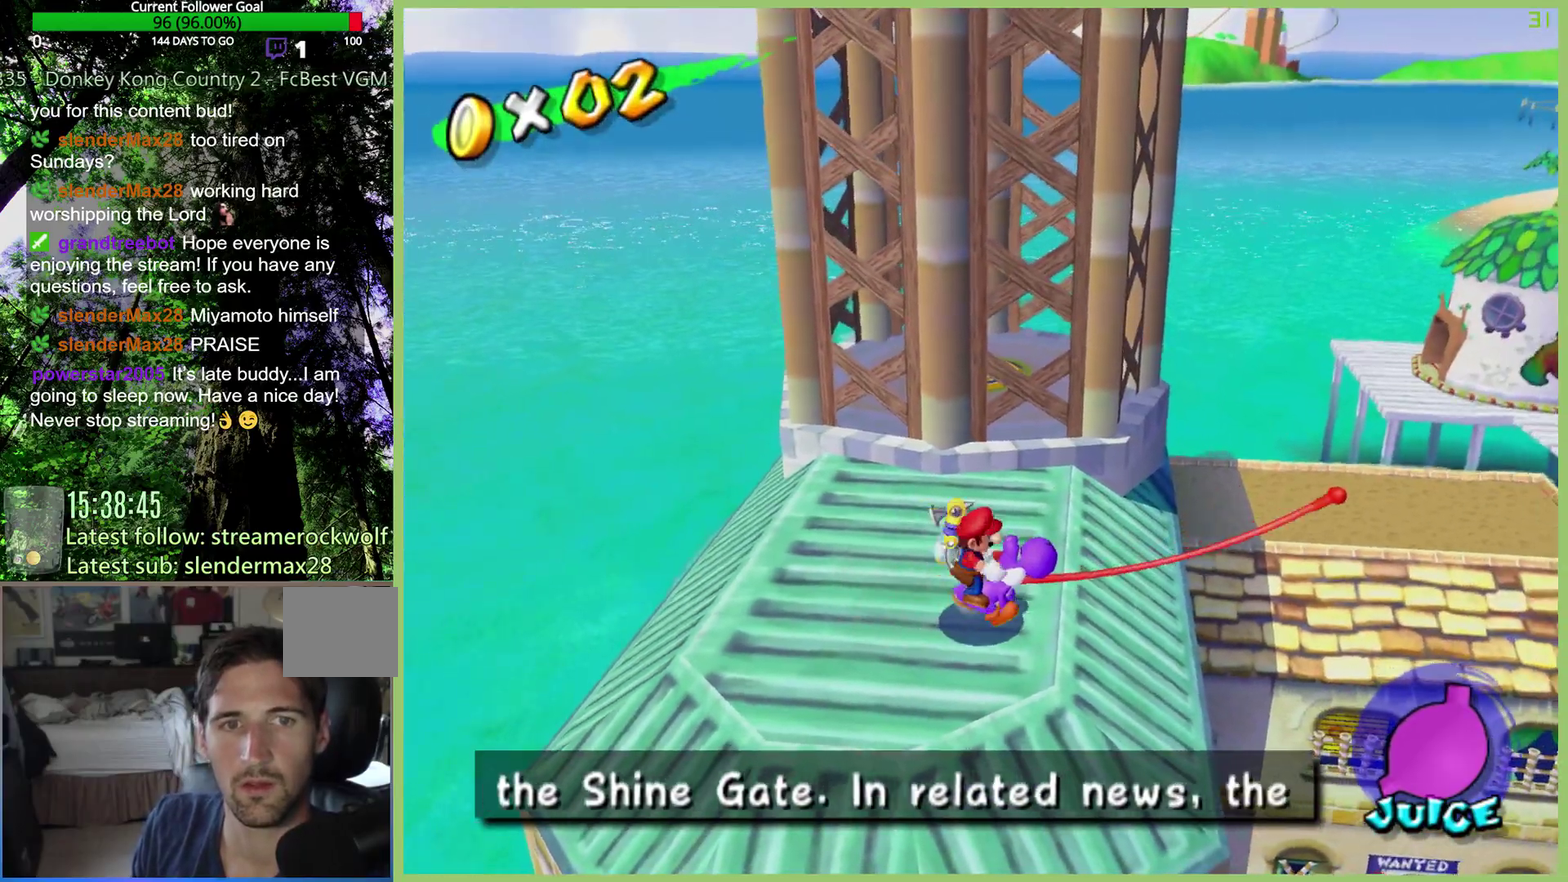
{"buttons": ["X"], "left_stick": "up", "right_stick": "center", "events": [[67, "L1", "up"], [300, "X", "down"], [500, "left_stick", "up"]]}
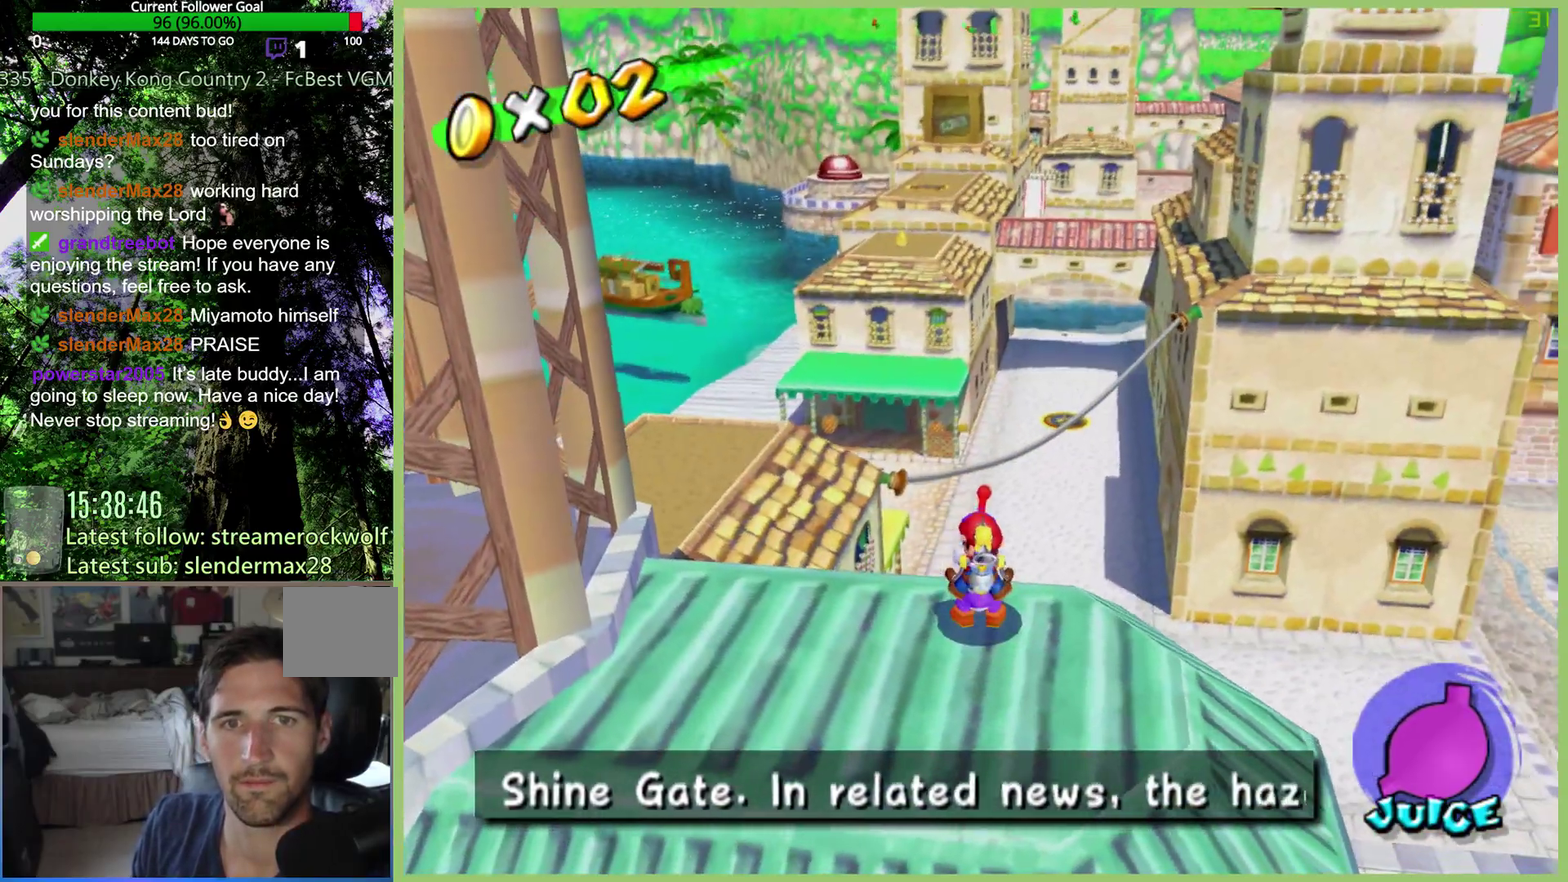
{"buttons": ["A"], "left_stick": "up", "right_stick": "center", "events": [[367, "A", "down"], [367, "X", "up"]]}
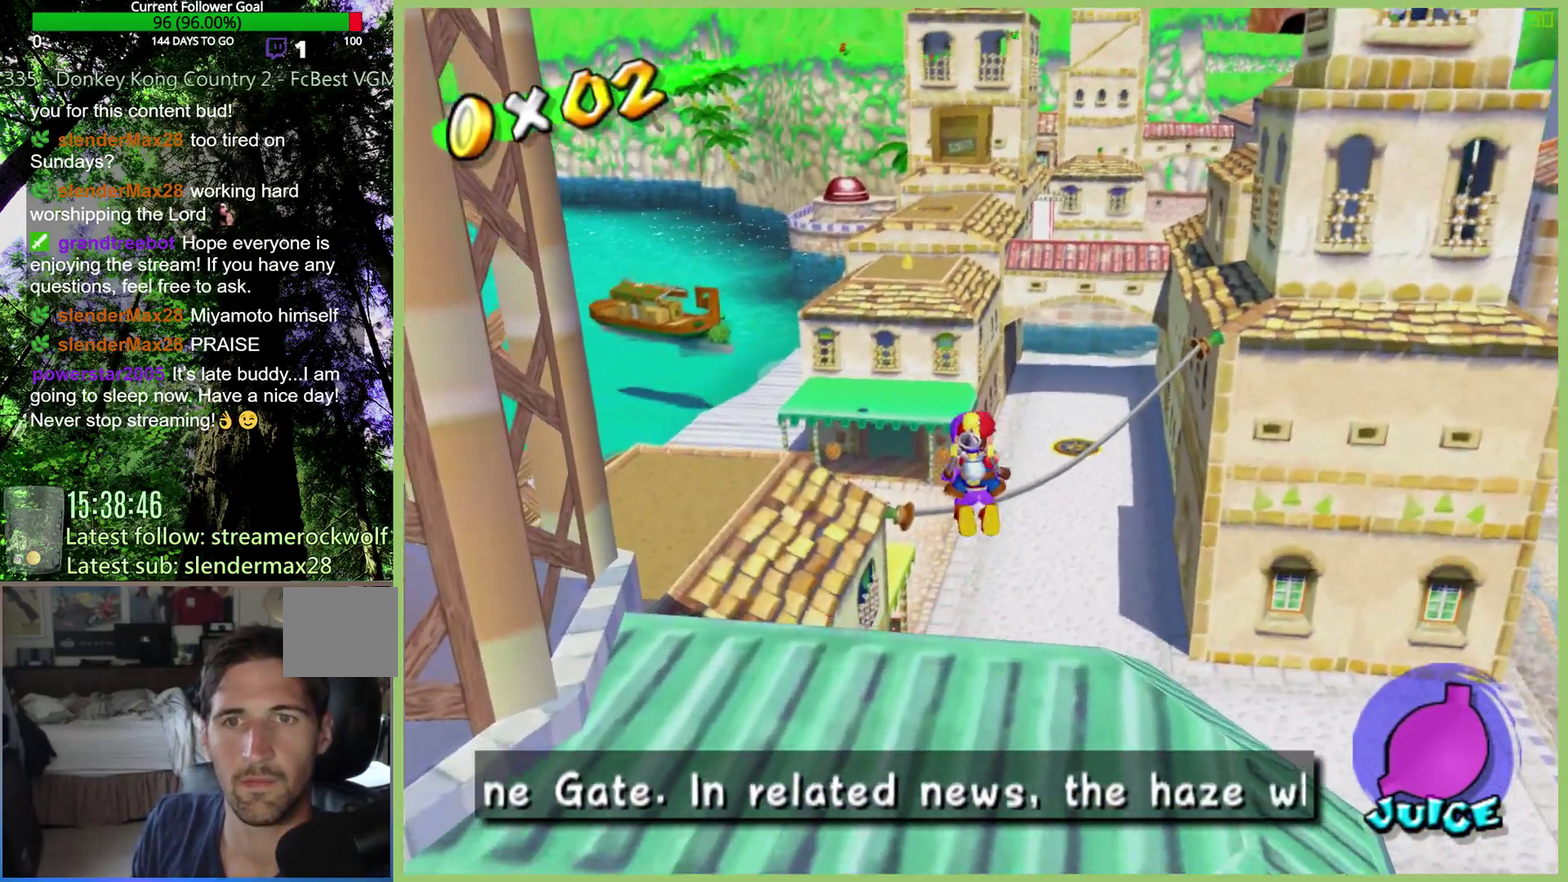
{"buttons": [], "left_stick": "up-left", "right_stick": "center", "events": [[167, "left_stick", "up-left"], [333, "A", "up"]]}
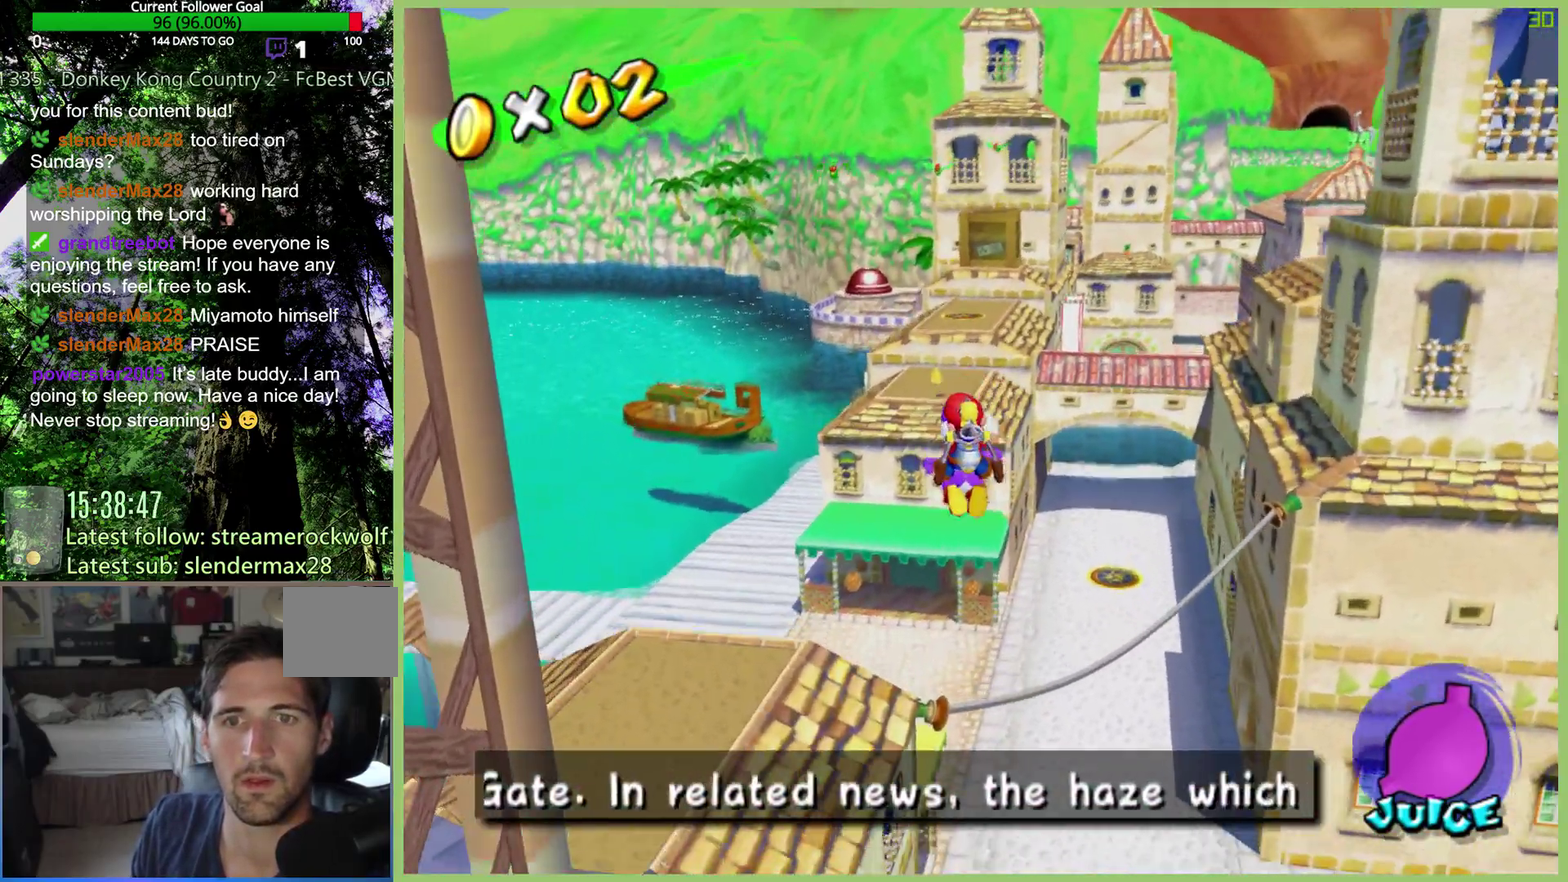
{"buttons": ["X"], "left_stick": "up-left", "right_stick": "center", "events": [[67, "left_stick", "left"], [167, "left_stick", "up-left"], [200, "A", "down"], [333, "A", "up"], [333, "X", "down"]]}
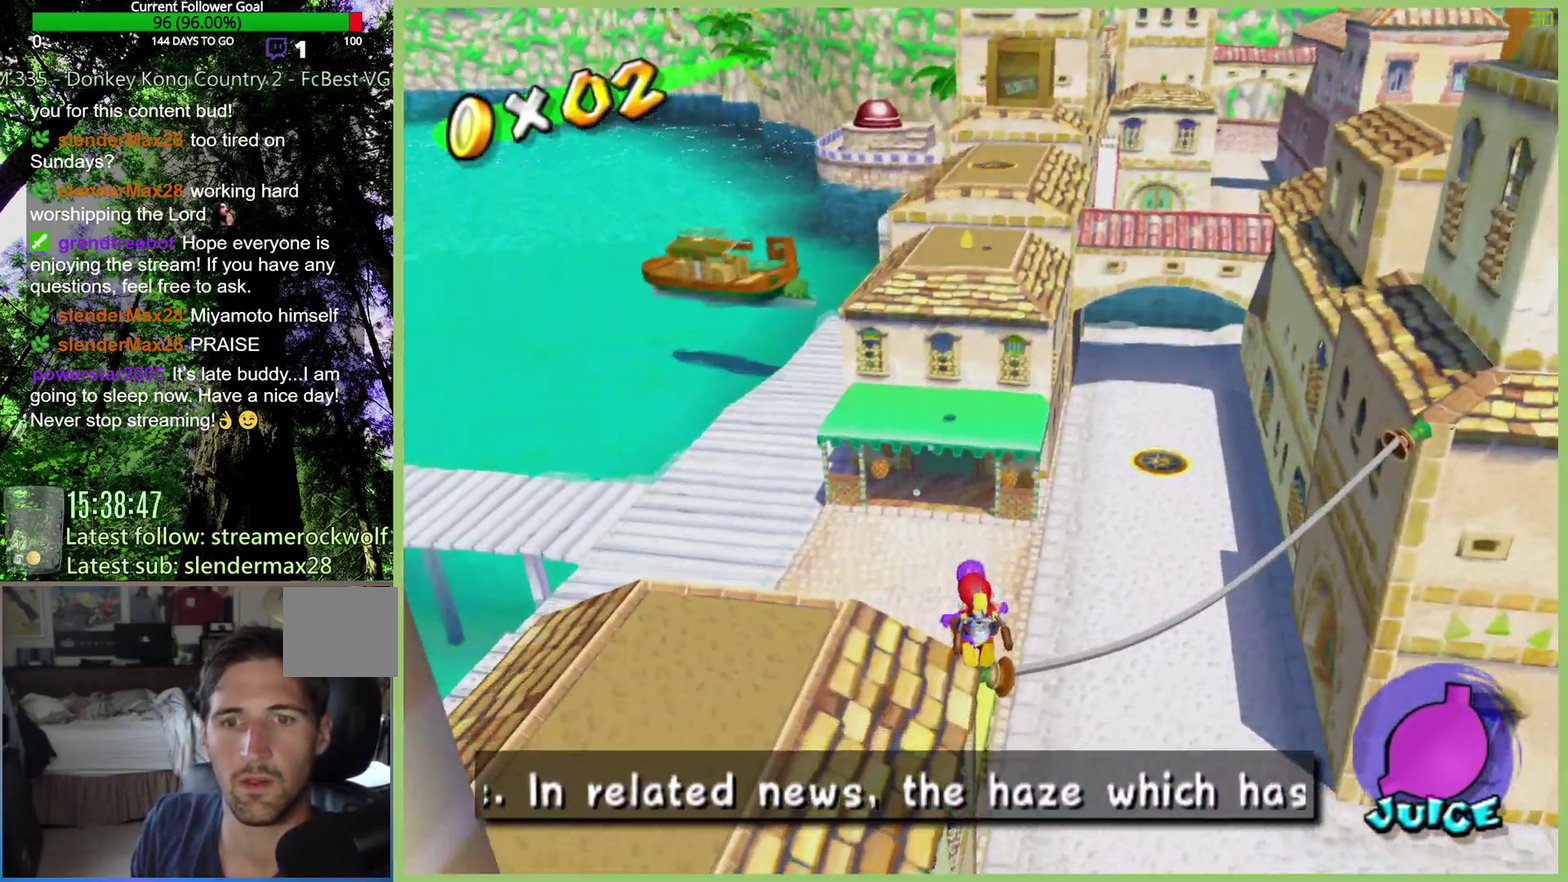
{"buttons": [], "left_stick": "up", "right_stick": "center", "events": [[167, "A", "down"], [167, "X", "up"], [200, "left_stick", "up"], [467, "A", "up"]]}
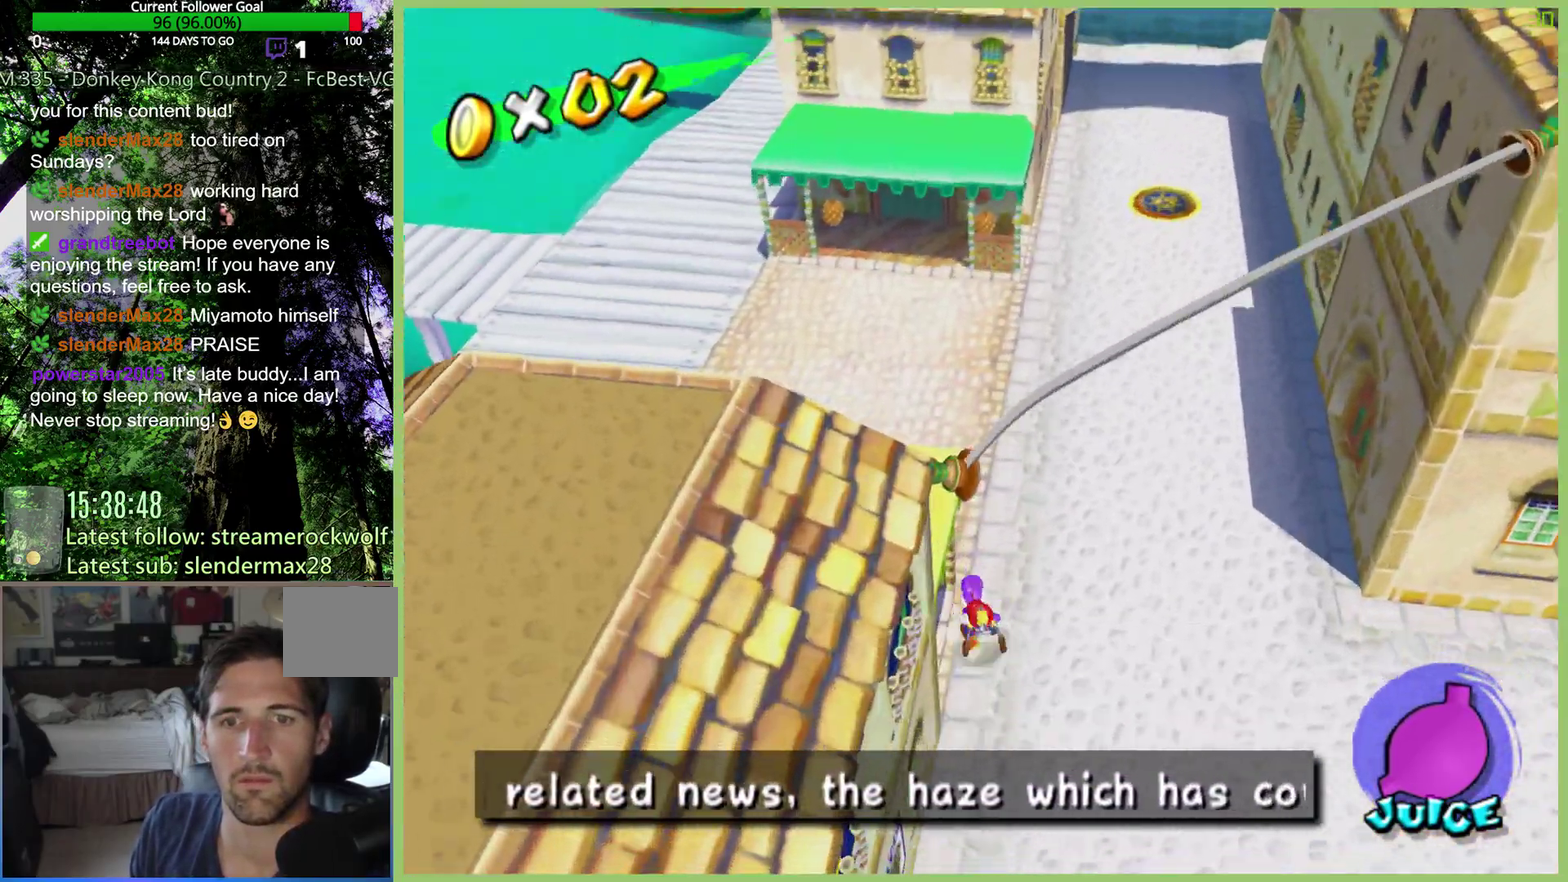
{"buttons": [], "left_stick": "up", "right_stick": "center", "events": []}
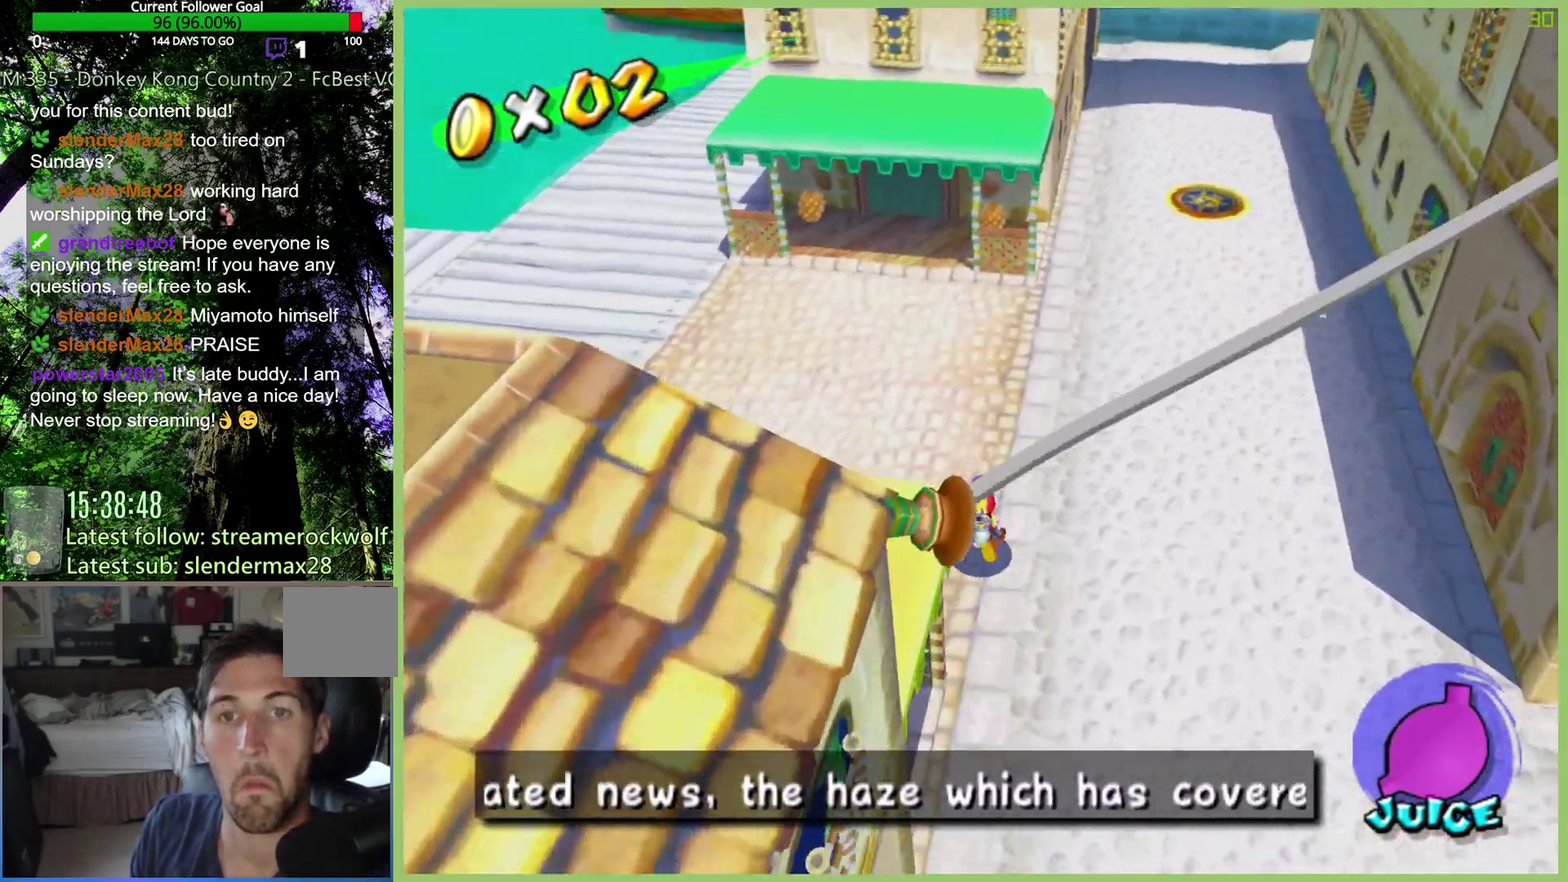
{"buttons": ["A"], "left_stick": "up", "right_stick": "center", "events": [[67, "left_stick", "left"], [267, "left_stick", "up"], [300, "A", "down"]]}
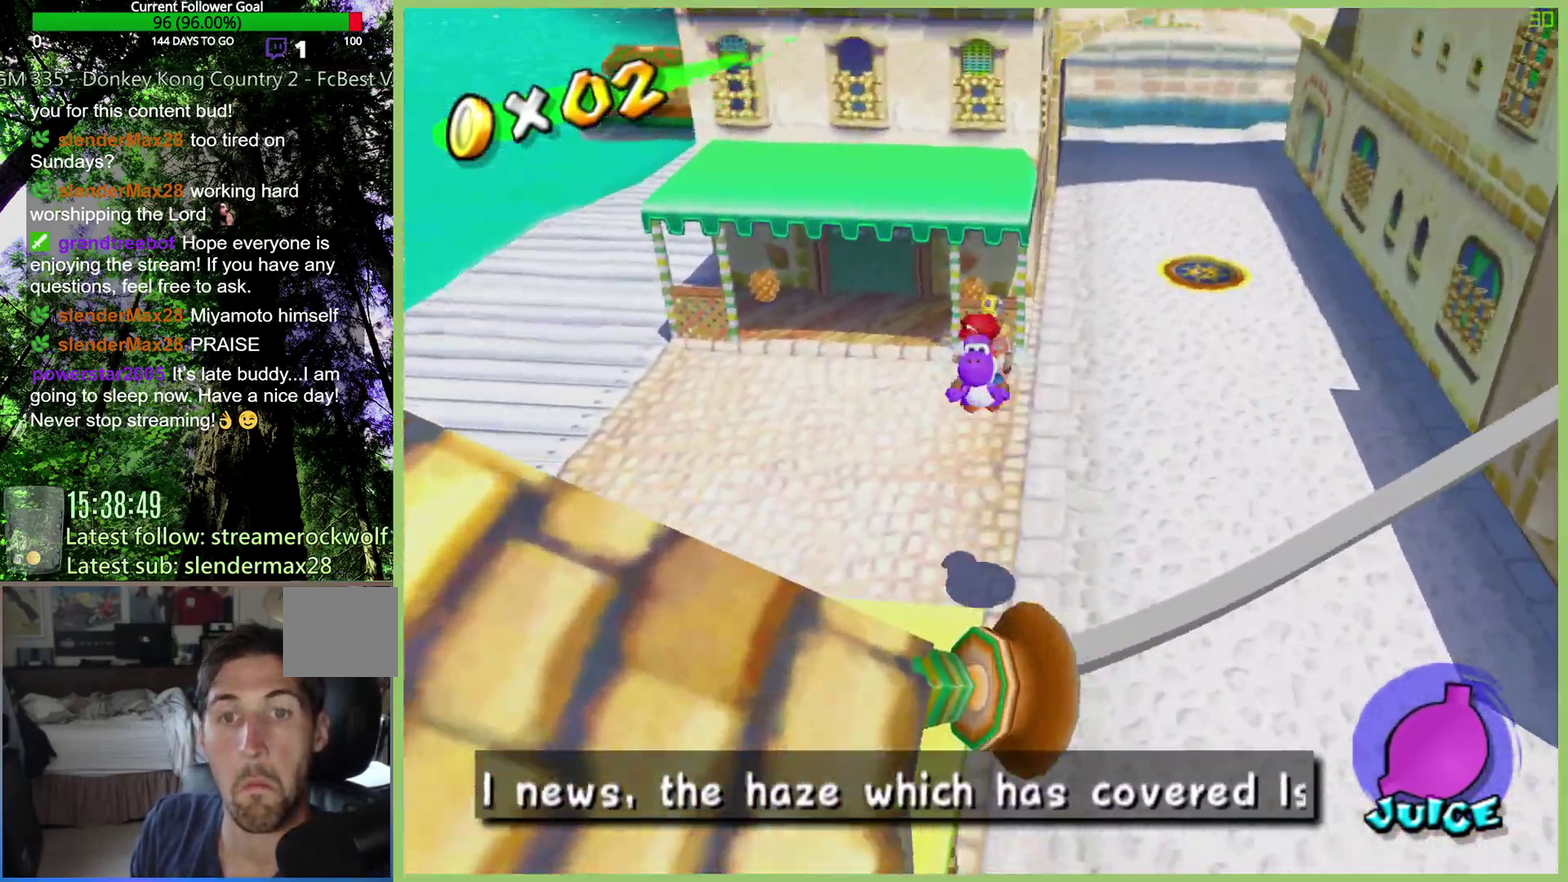
{"buttons": ["A"], "left_stick": "up", "right_stick": "center", "events": []}
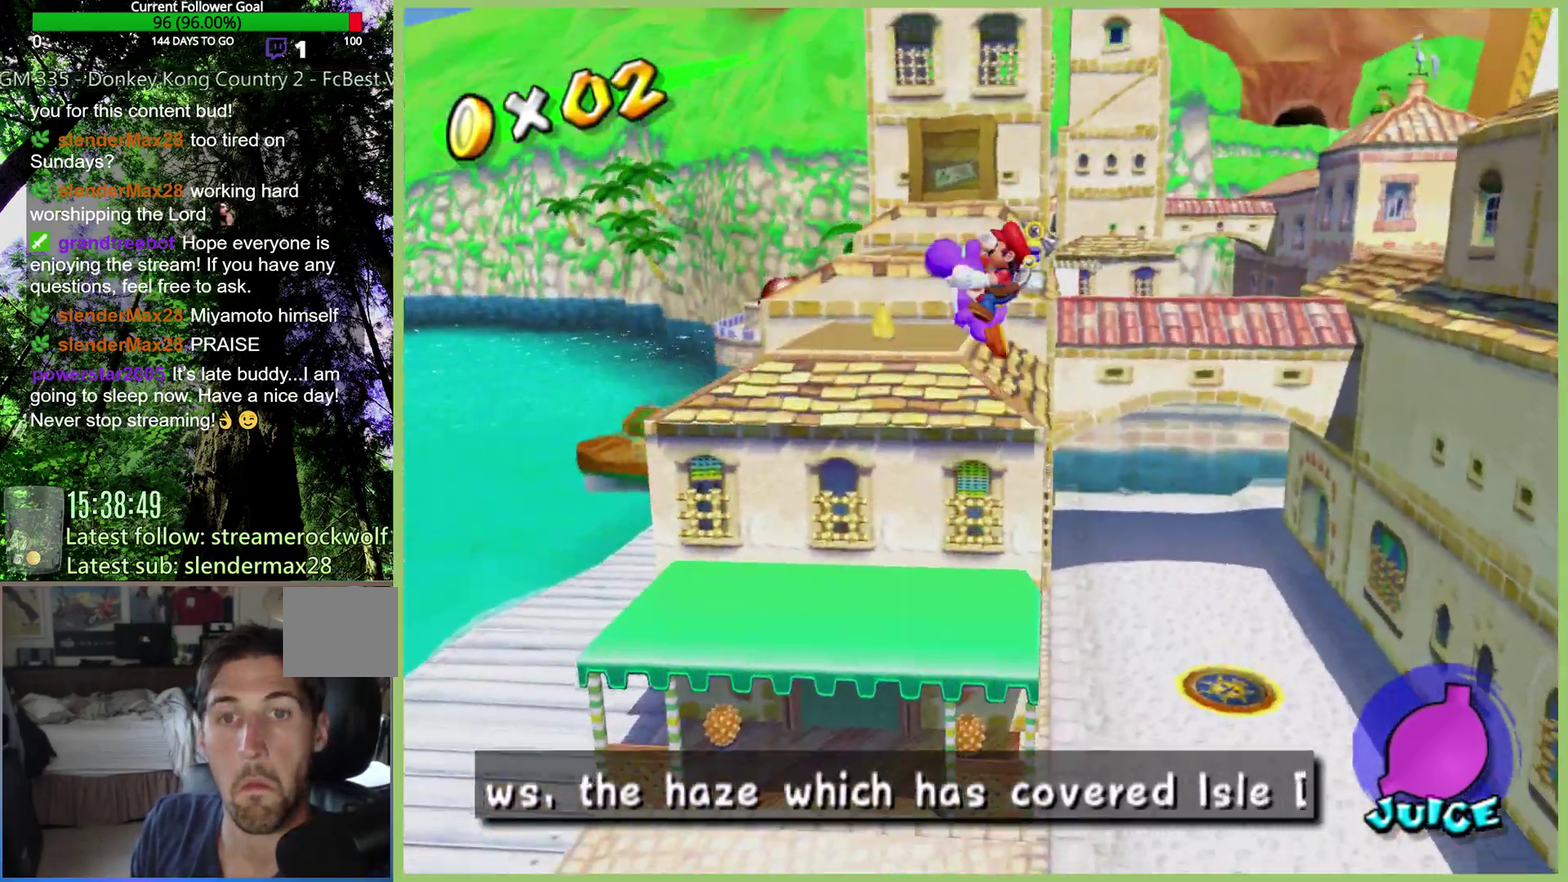
{"buttons": [], "left_stick": "up-left", "right_stick": "center", "events": [[33, "left_stick", "up-left"], [267, "A", "up"]]}
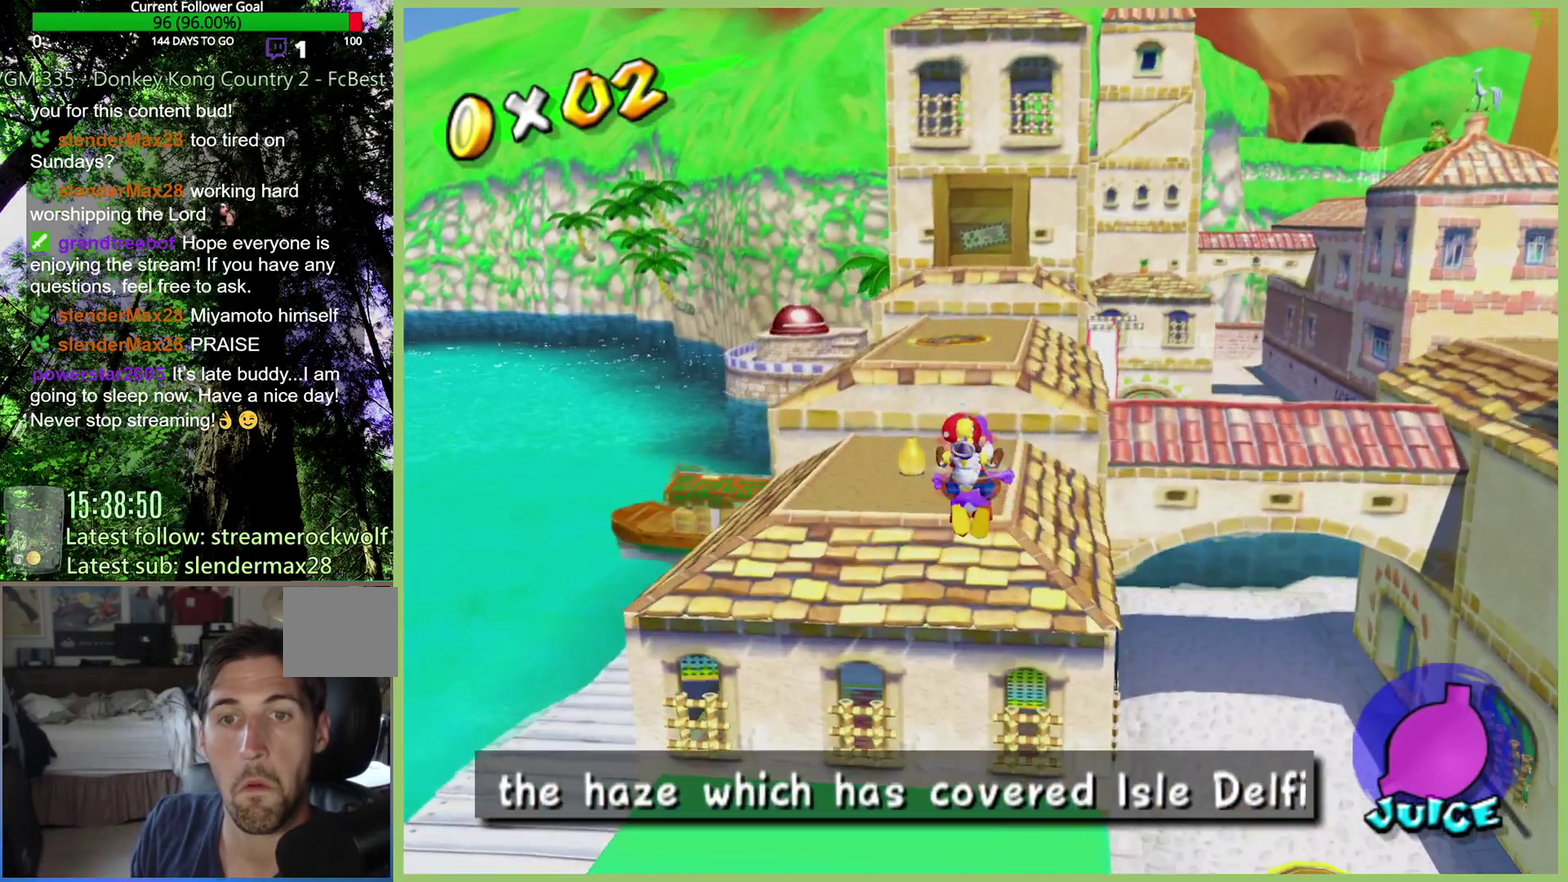
{"buttons": [], "left_stick": "up-left", "right_stick": "center", "events": [[333, "X", "down"], [467, "X", "up"]]}
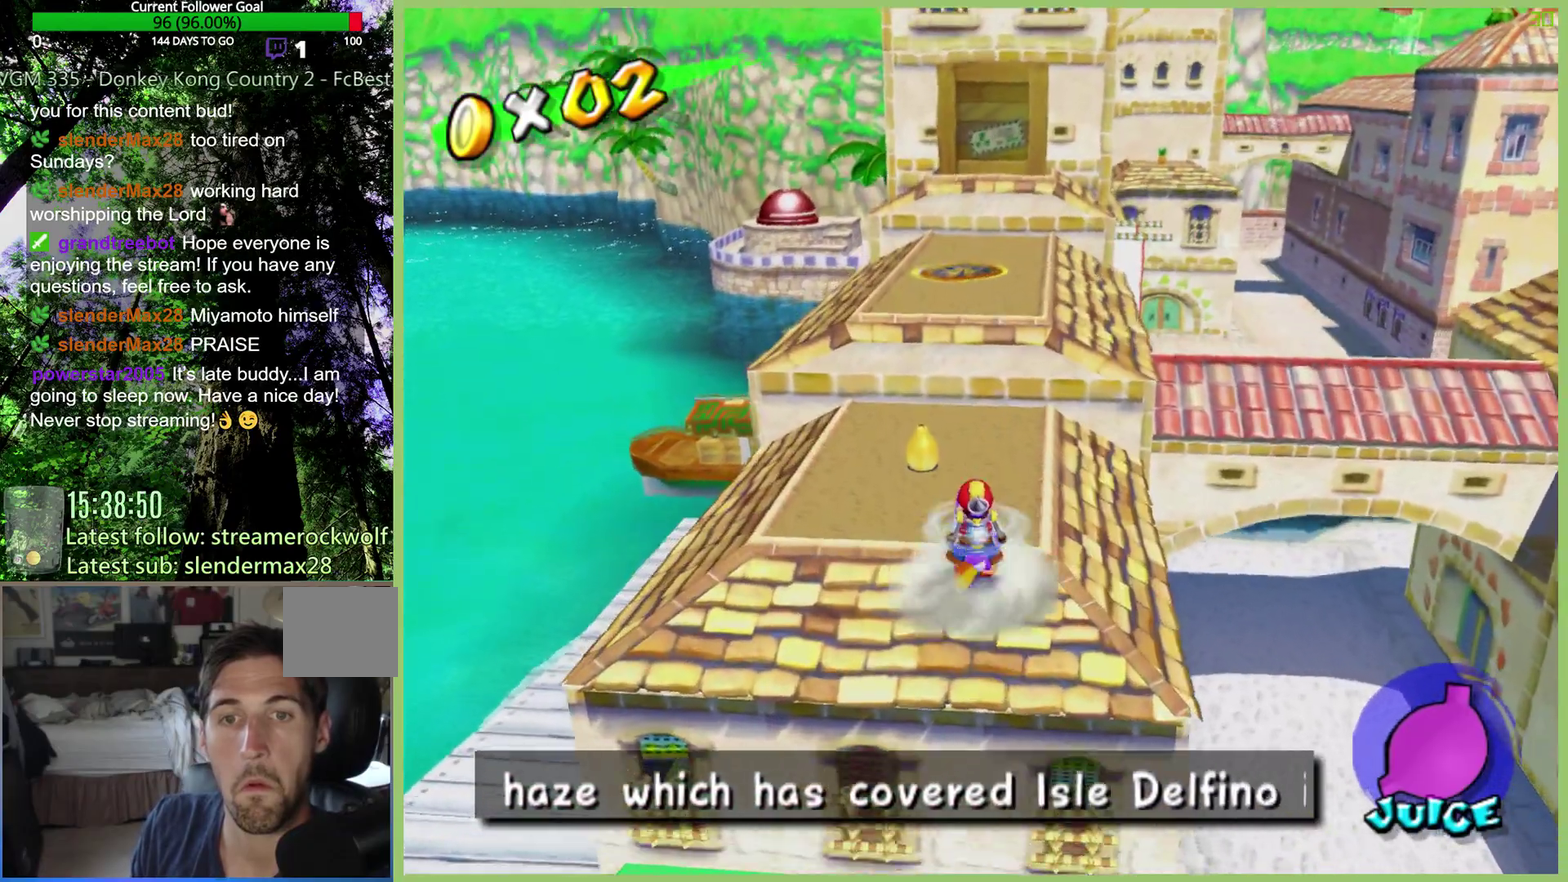
{"buttons": [], "left_stick": "center", "right_stick": "center", "events": [[67, "X", "down"], [133, "X", "up"], [200, "left_stick", "center"], [300, "X", "down"], [400, "X", "up"]]}
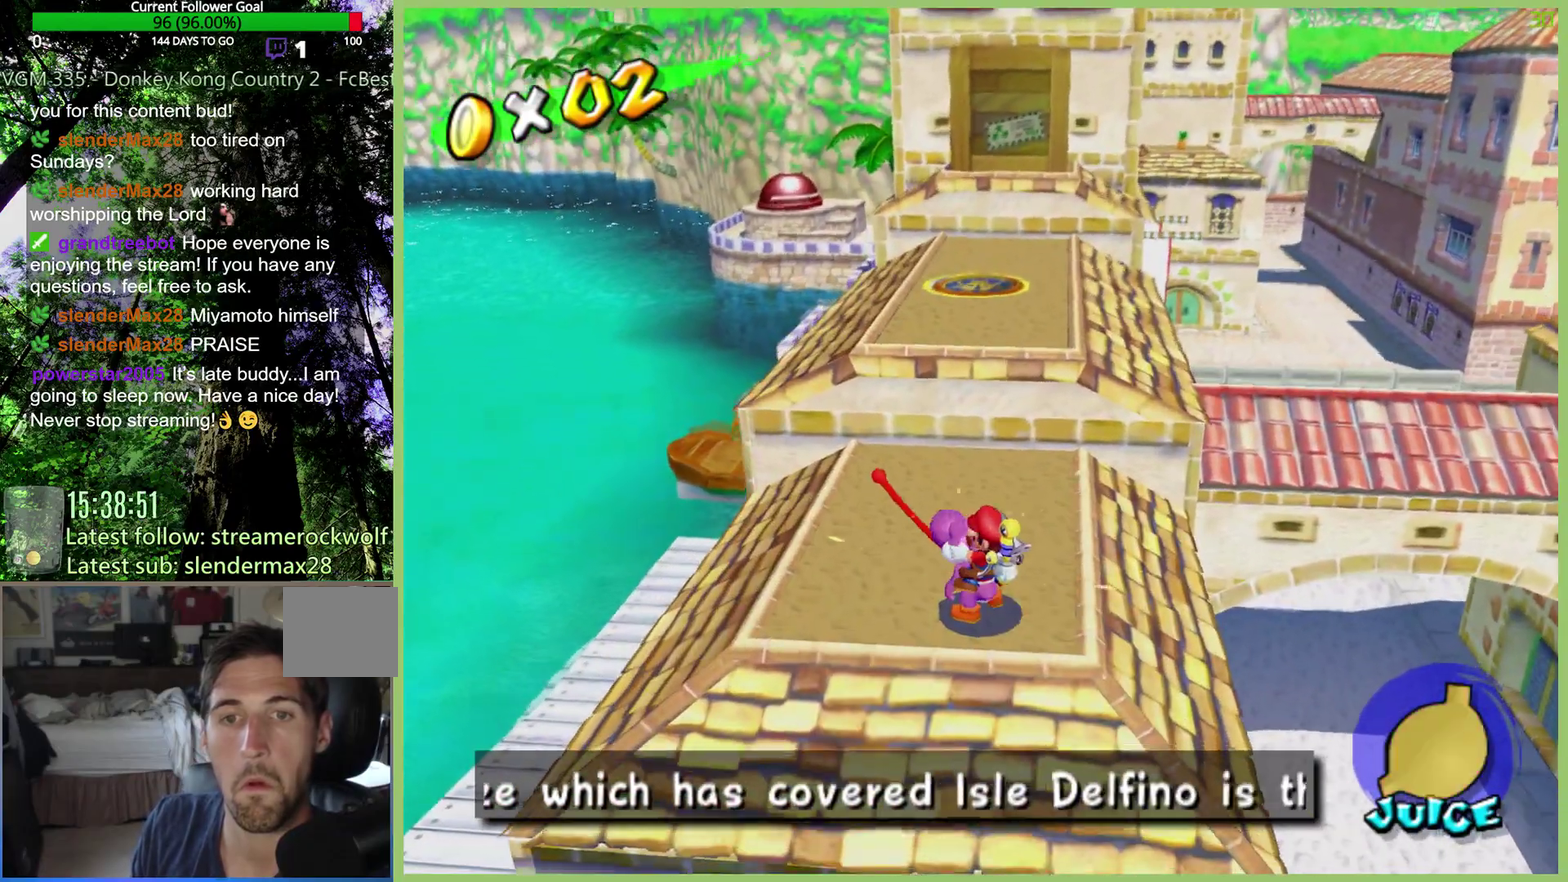
{"buttons": ["A"], "left_stick": "up", "right_stick": "center", "events": [[33, "left_stick", "up"], [400, "A", "down"]]}
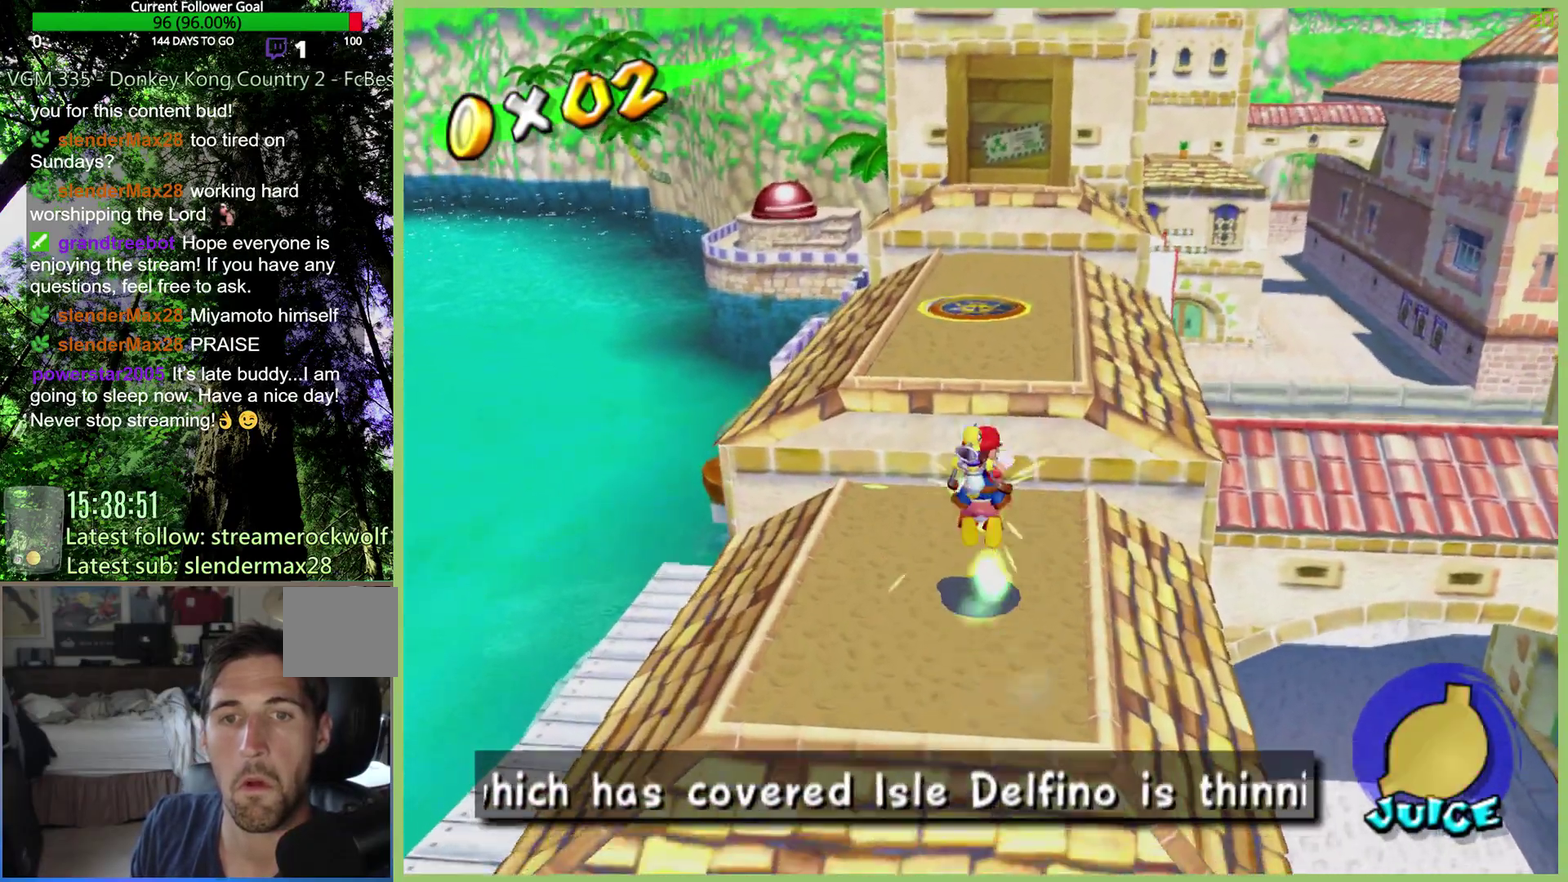
{"buttons": [], "left_stick": "up", "right_stick": "center", "events": [[167, "A", "up"], [367, "left_stick", "up-right"], [433, "left_stick", "up"]]}